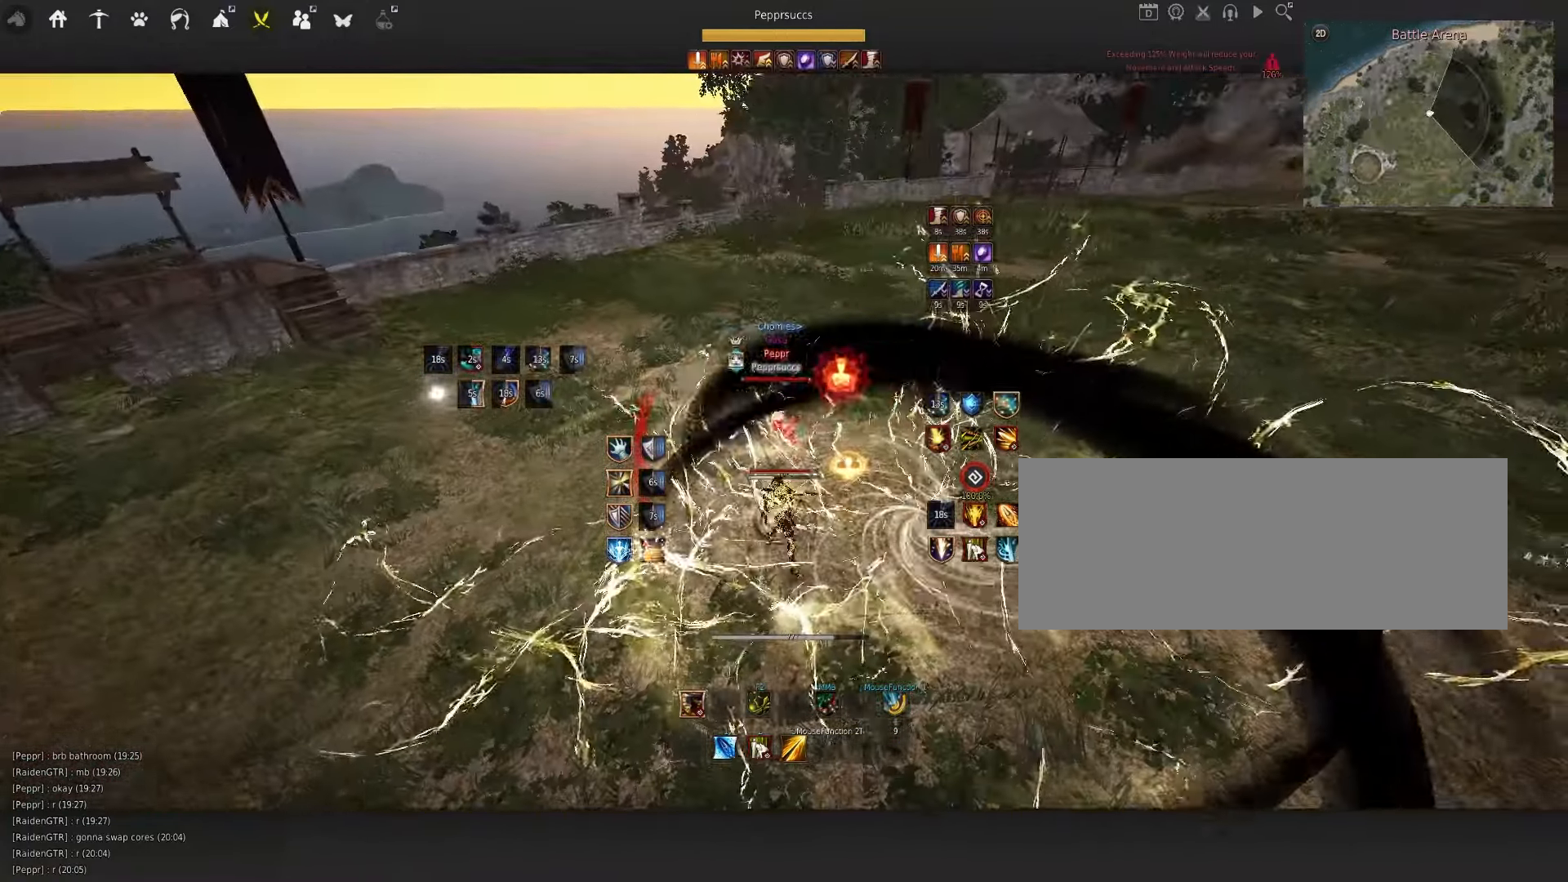
Gameplay with keyboard and mouse; each line is a JSON object with the keys and mouse buttons held at the frame after it. "events" lists presses ("down") and releases ("up") of "a", "c", "d", "e", "f", "q", "s", "shift", "space", "tab", "w", "x", "z", "mouse_left" and "mouse_right" between this image and that frame as [ms after this image, input, new state], when the widget could be followed in between. "mouse_left", "mouse_right" = the "left", "right" buttons of the "mouse" list. No other keys are recorded. Mouse movement is not recorded.
{"keys": ["s"], "mouse": ["left"], "events": []}
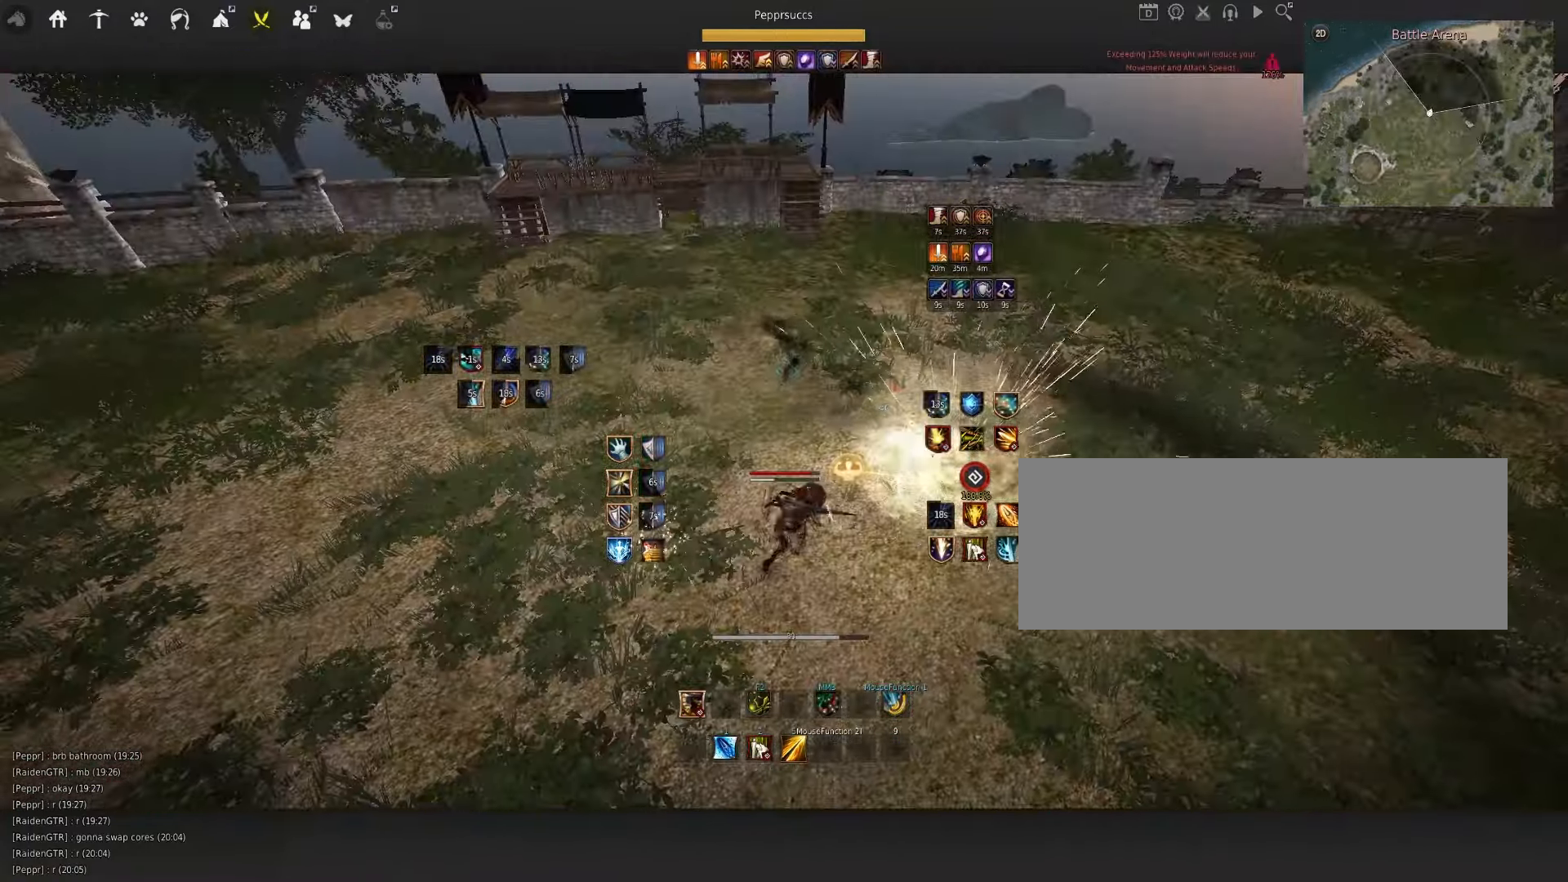
{"keys": ["s", "shift"], "mouse": [], "events": [[234, "mouse_left", "up"], [250, "s", "up"], [450, "shift", "down"], [484, "s", "down"]]}
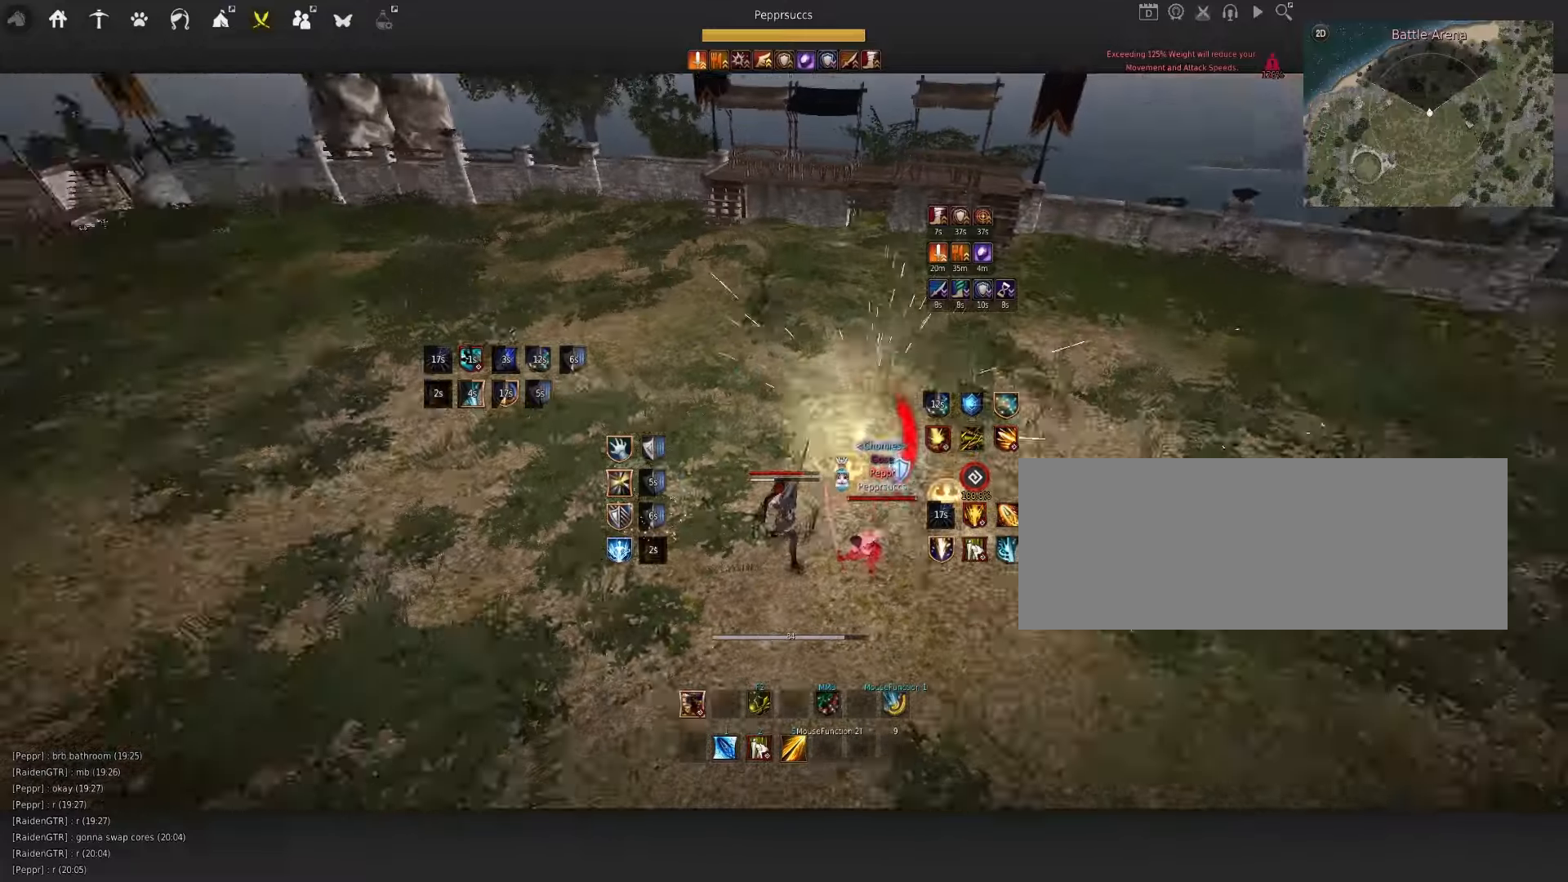
{"keys": ["e", "shift"], "mouse": [], "events": [[117, "s", "up"], [300, "e", "down"]]}
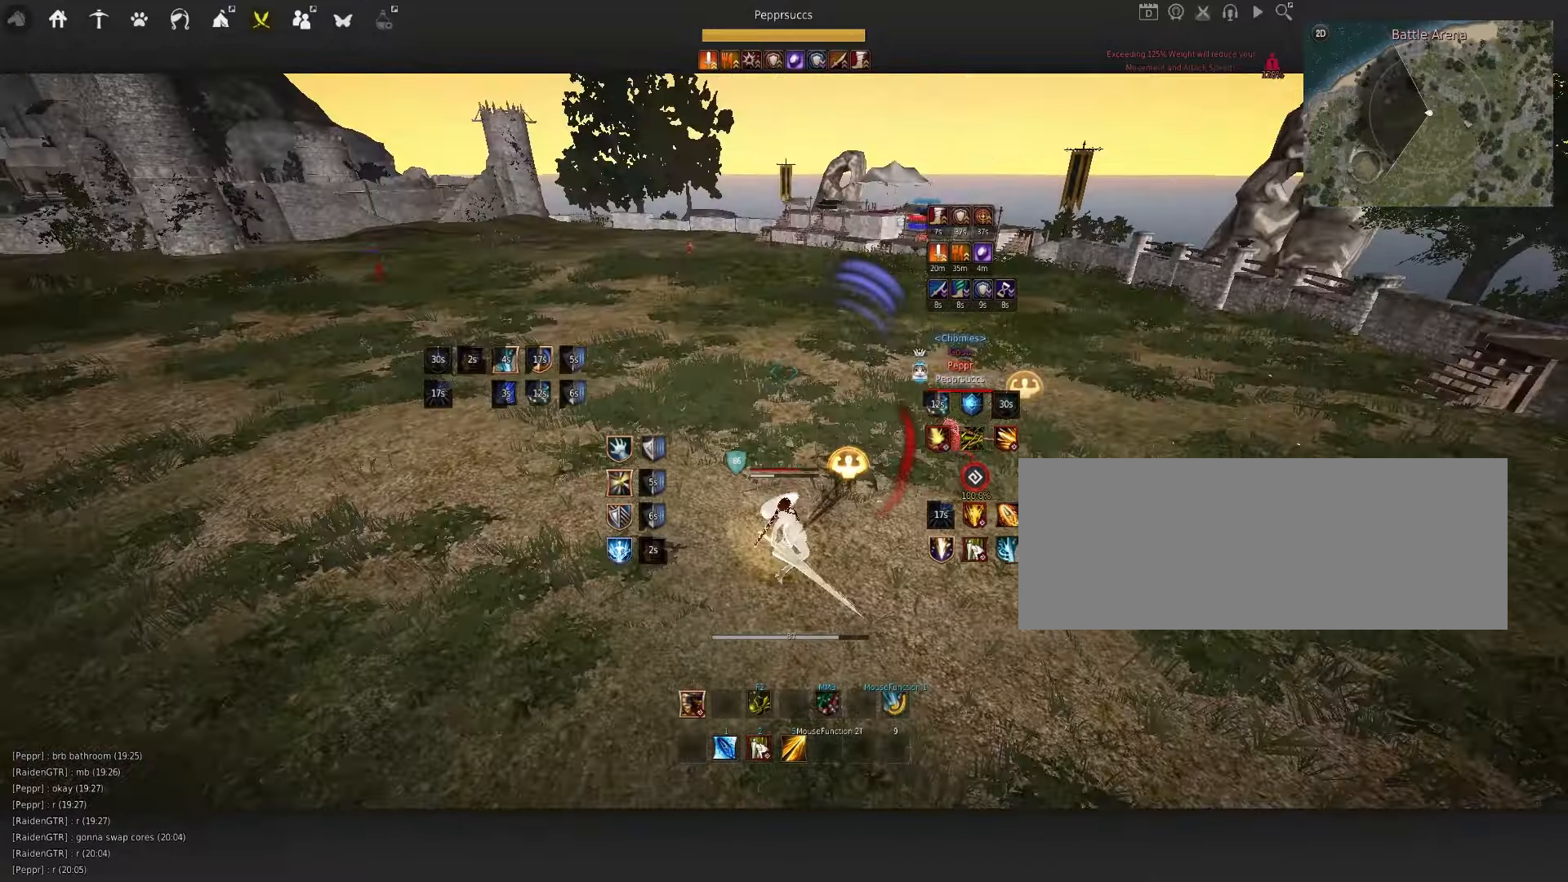
{"keys": ["d", "q"], "mouse": ["right"], "events": [[67, "e", "up"], [84, "shift", "up"], [384, "d", "down"], [384, "q", "down"], [450, "mouse_right", "down"]]}
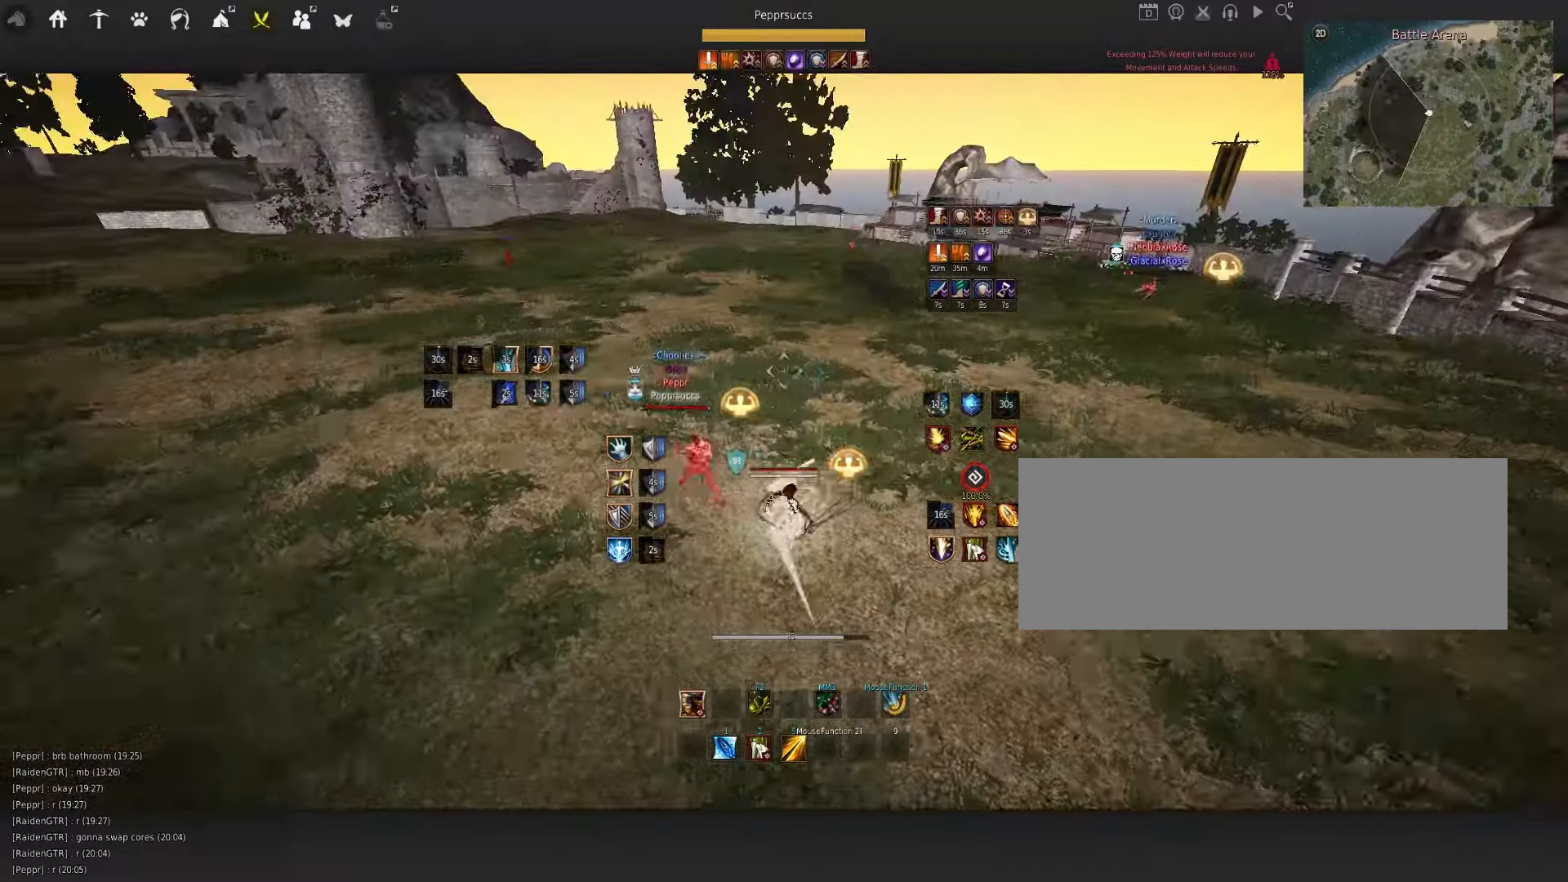
{"keys": [], "mouse": ["right"], "events": [[267, "q", "up"], [300, "d", "up"]]}
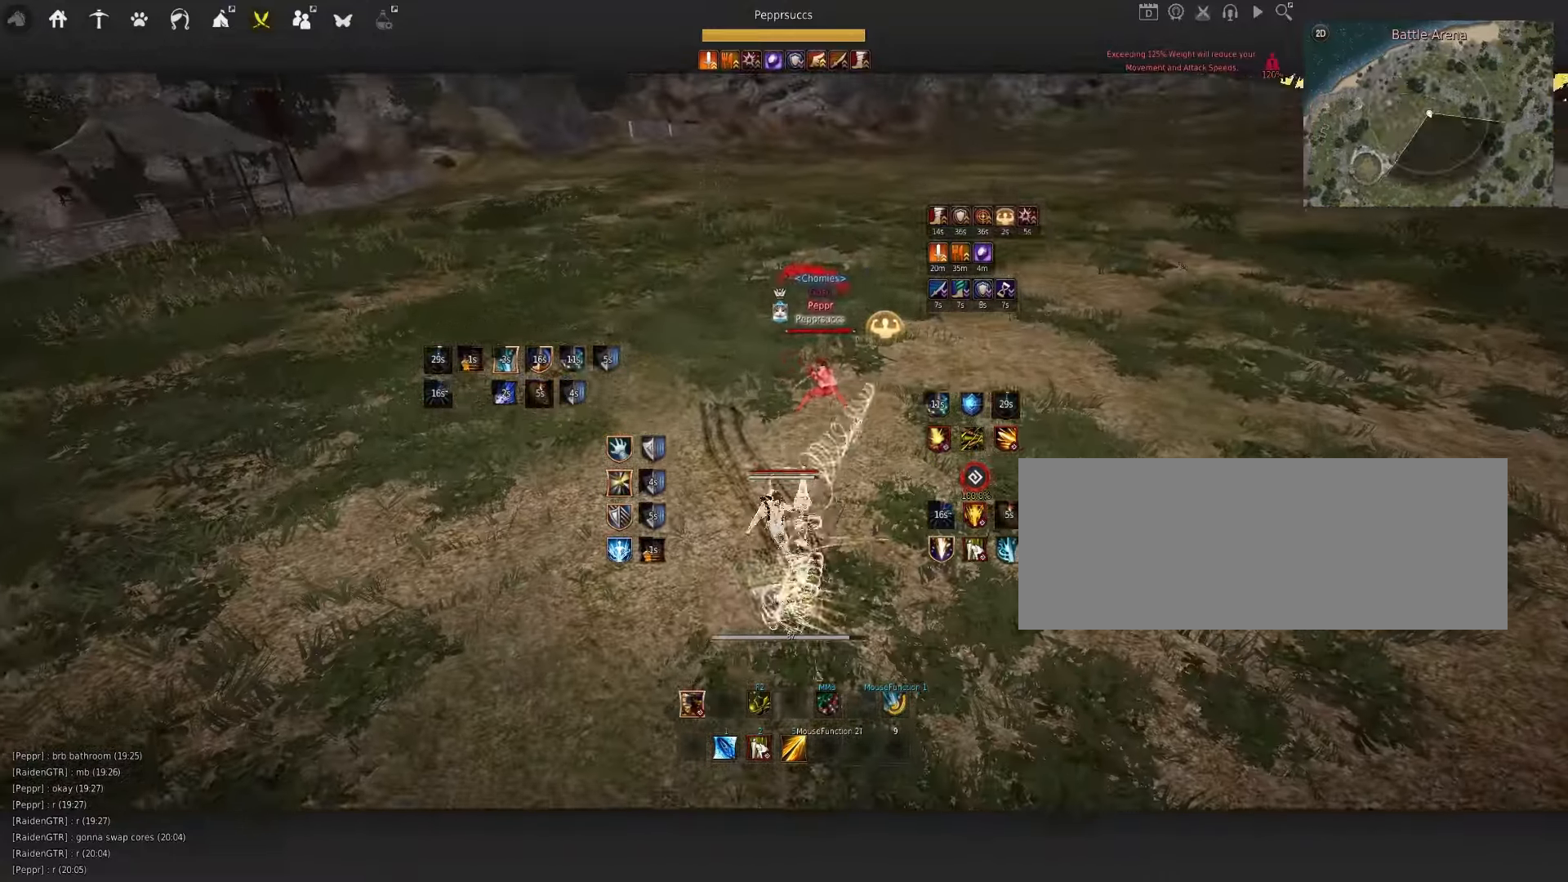
{"keys": ["s", "shift"], "mouse": [], "events": [[350, "mouse_right", "up"], [467, "shift", "down"], [484, "s", "down"]]}
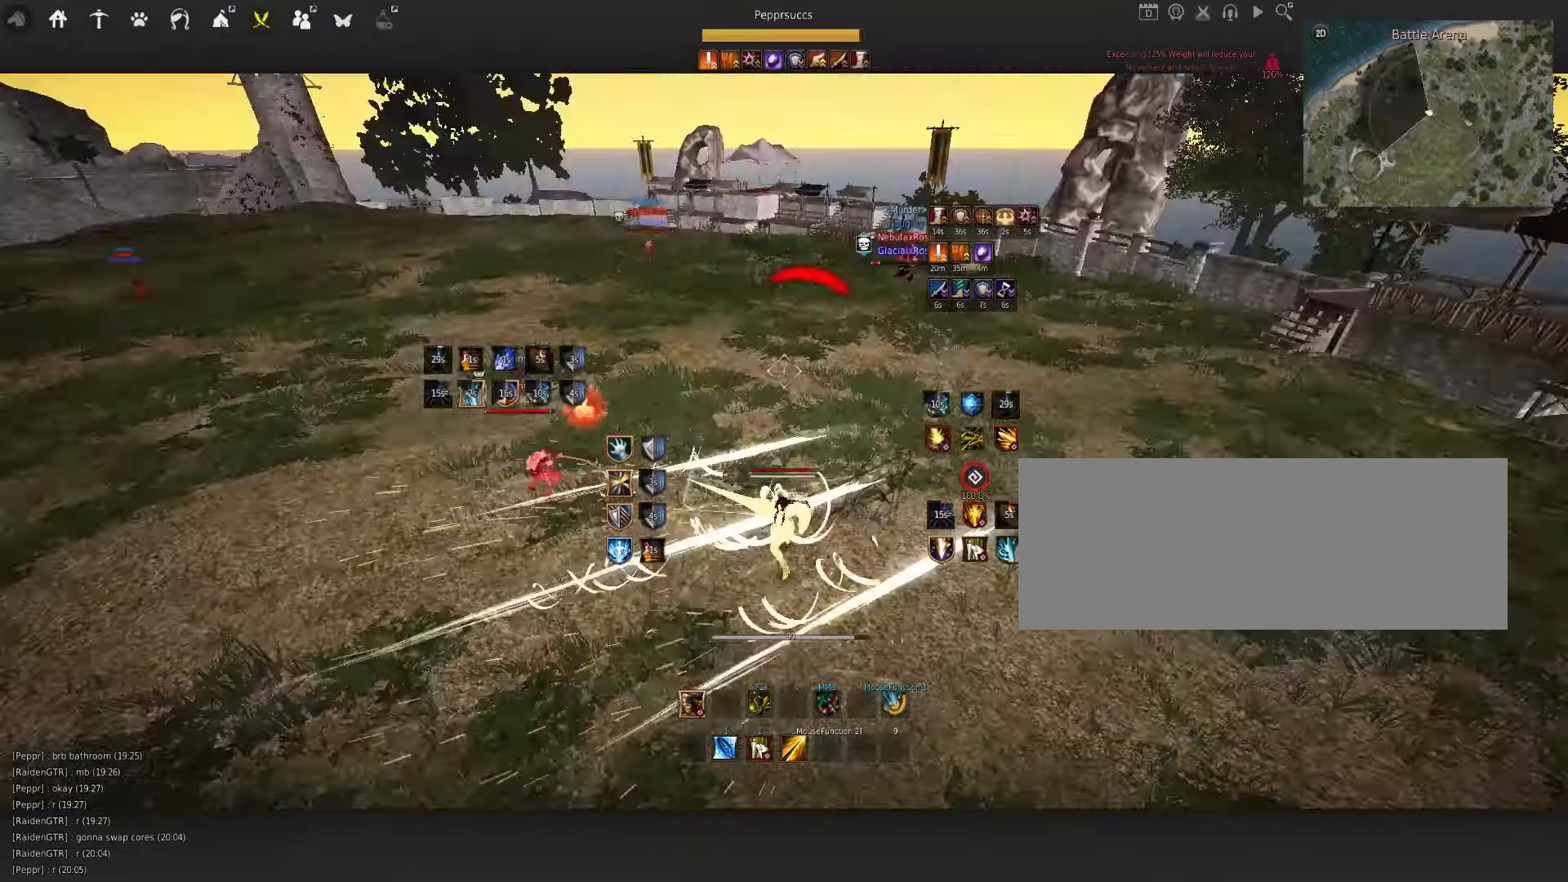
{"keys": [], "mouse": [], "events": [[134, "s", "up"], [134, "shift", "up"]]}
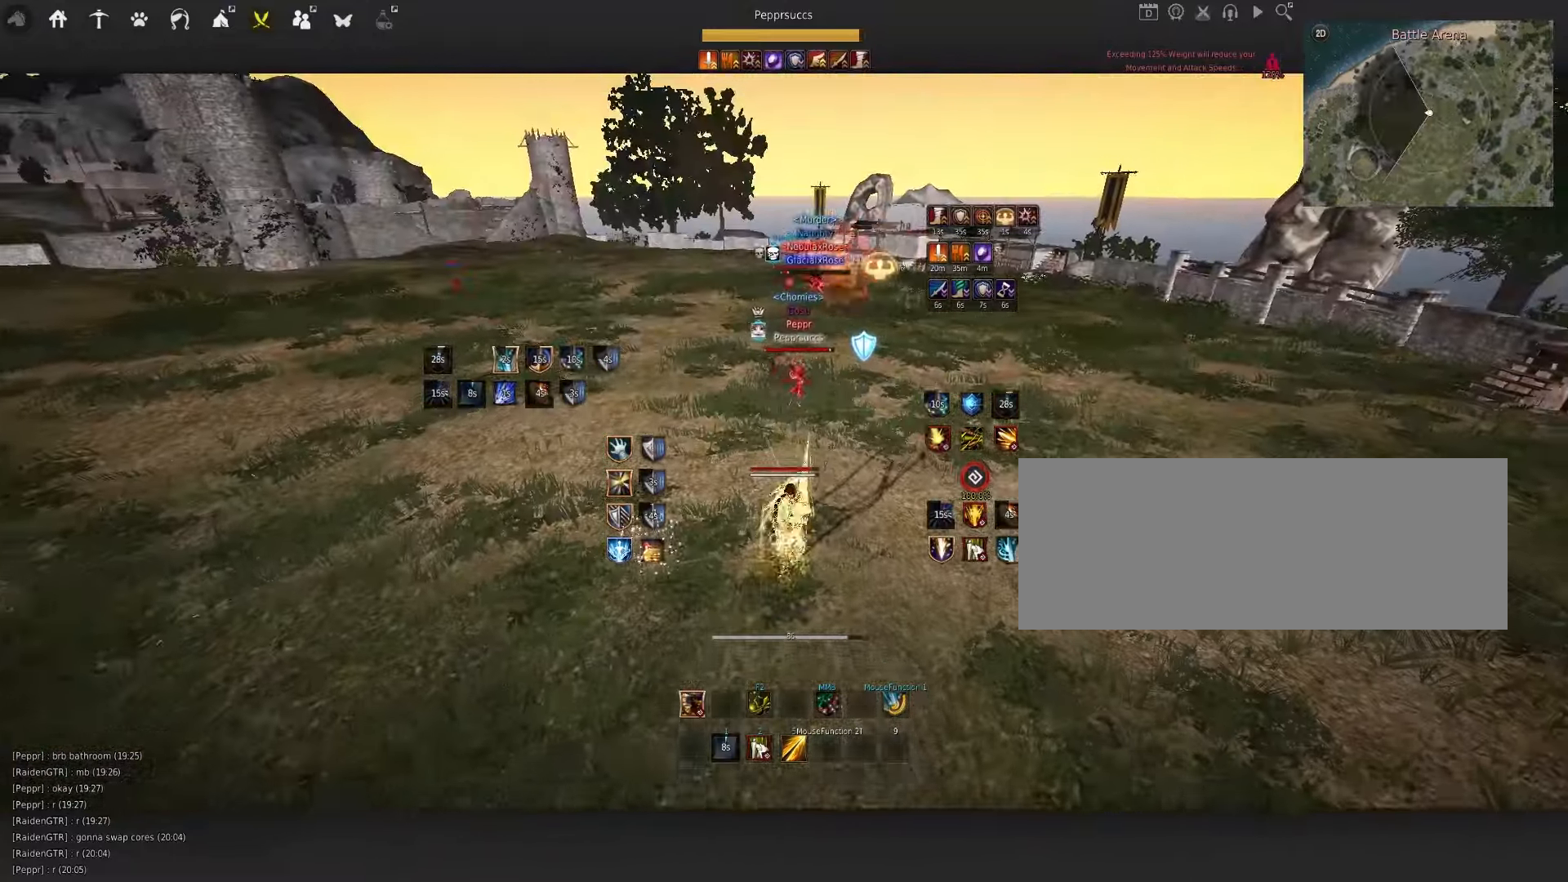
{"keys": ["space"], "mouse": [], "events": [[384, "space", "down"]]}
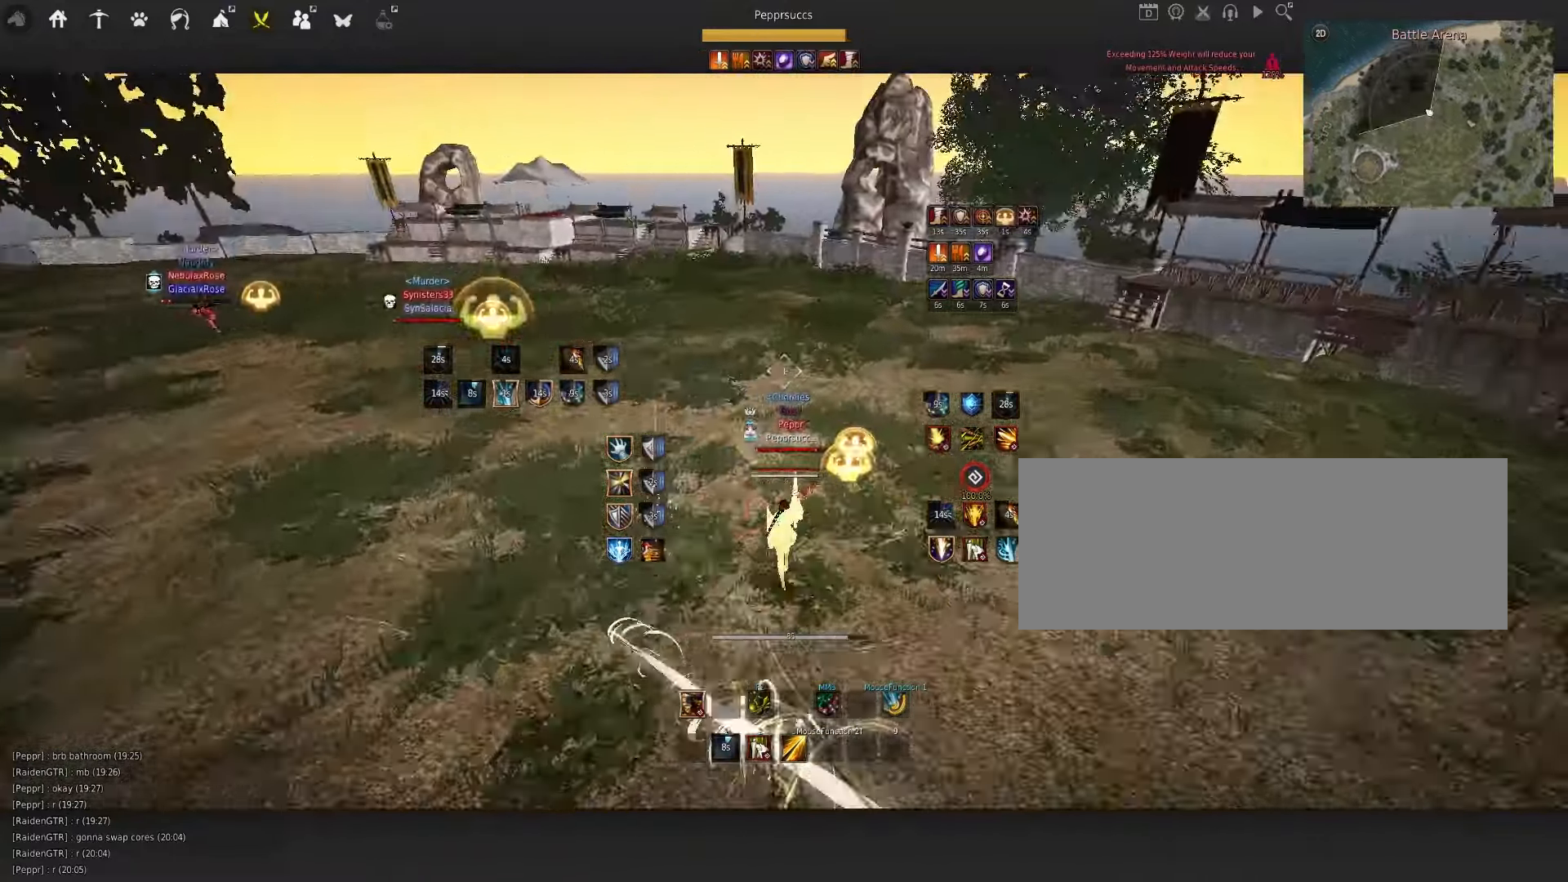
{"keys": ["f"], "mouse": [], "events": [[17, "space", "up"], [67, "shift", "down"], [84, "d", "down"], [334, "d", "up"], [334, "shift", "up"], [434, "f", "down"]]}
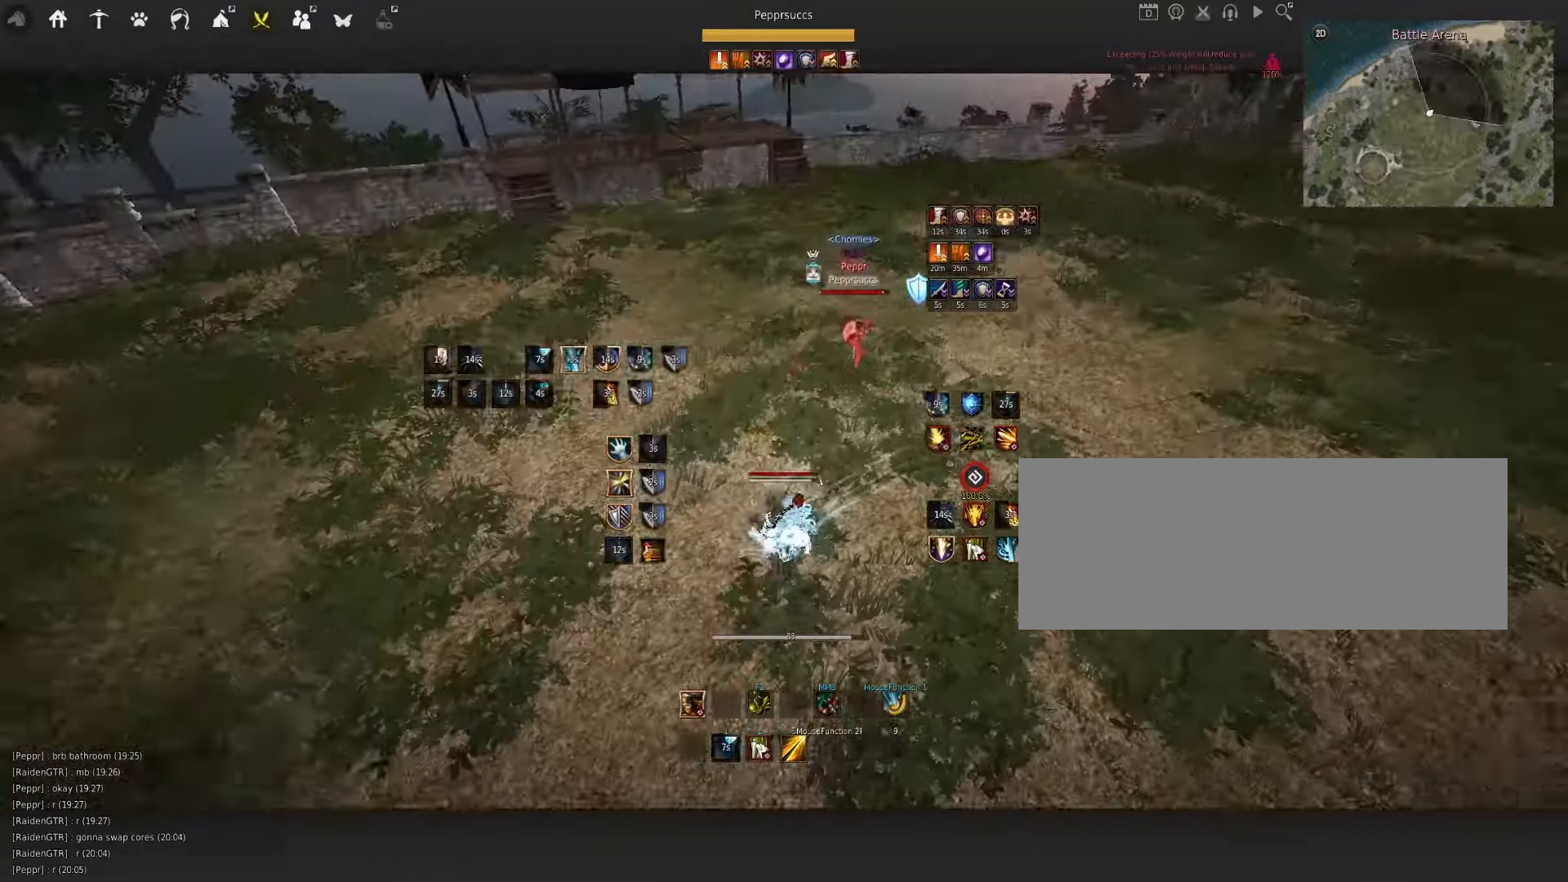
{"keys": [], "mouse": [], "events": [[184, "f", "up"]]}
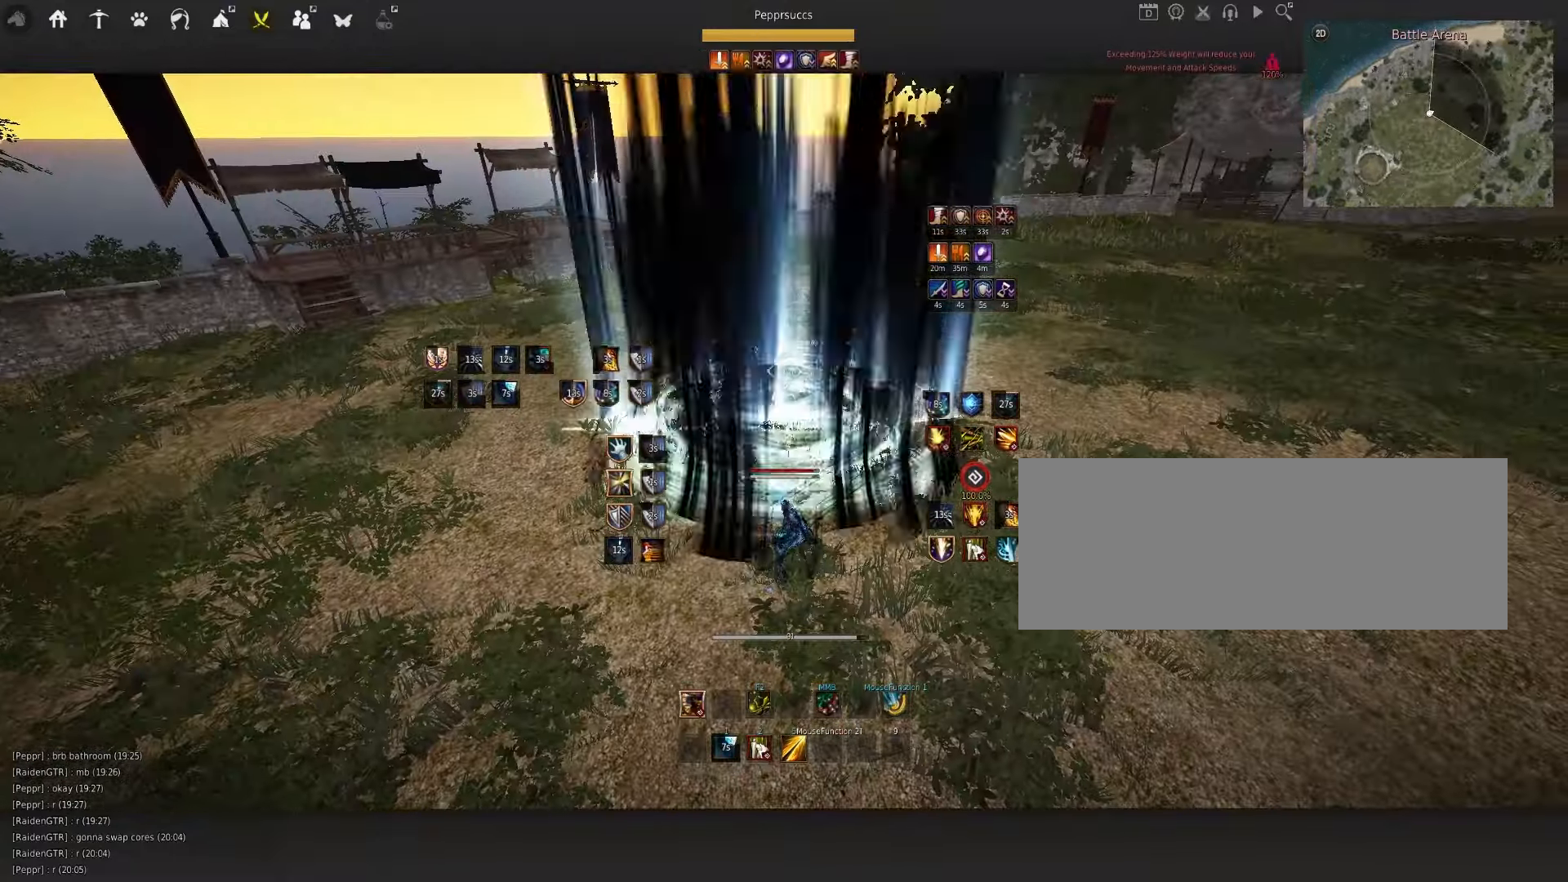
{"keys": ["s"], "mouse": ["left"], "events": [[34, "space", "down"], [150, "q", "down"], [184, "space", "up"], [250, "s", "down"], [334, "mouse_left", "down"], [384, "q", "up"]]}
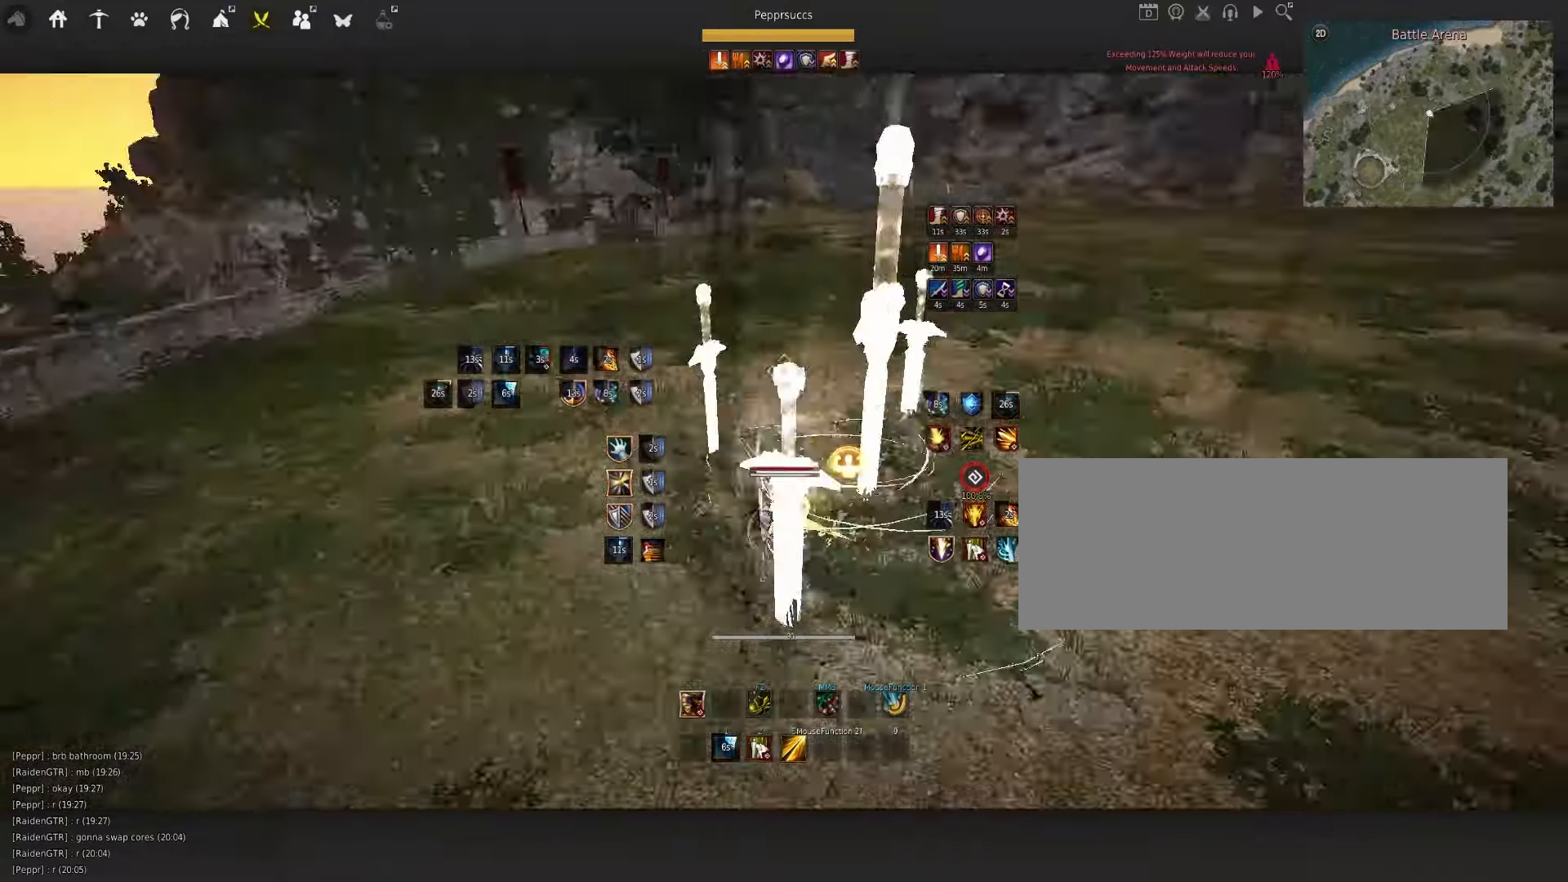
{"keys": [], "mouse": [], "events": [[400, "mouse_left", "up"], [416, "s", "up"]]}
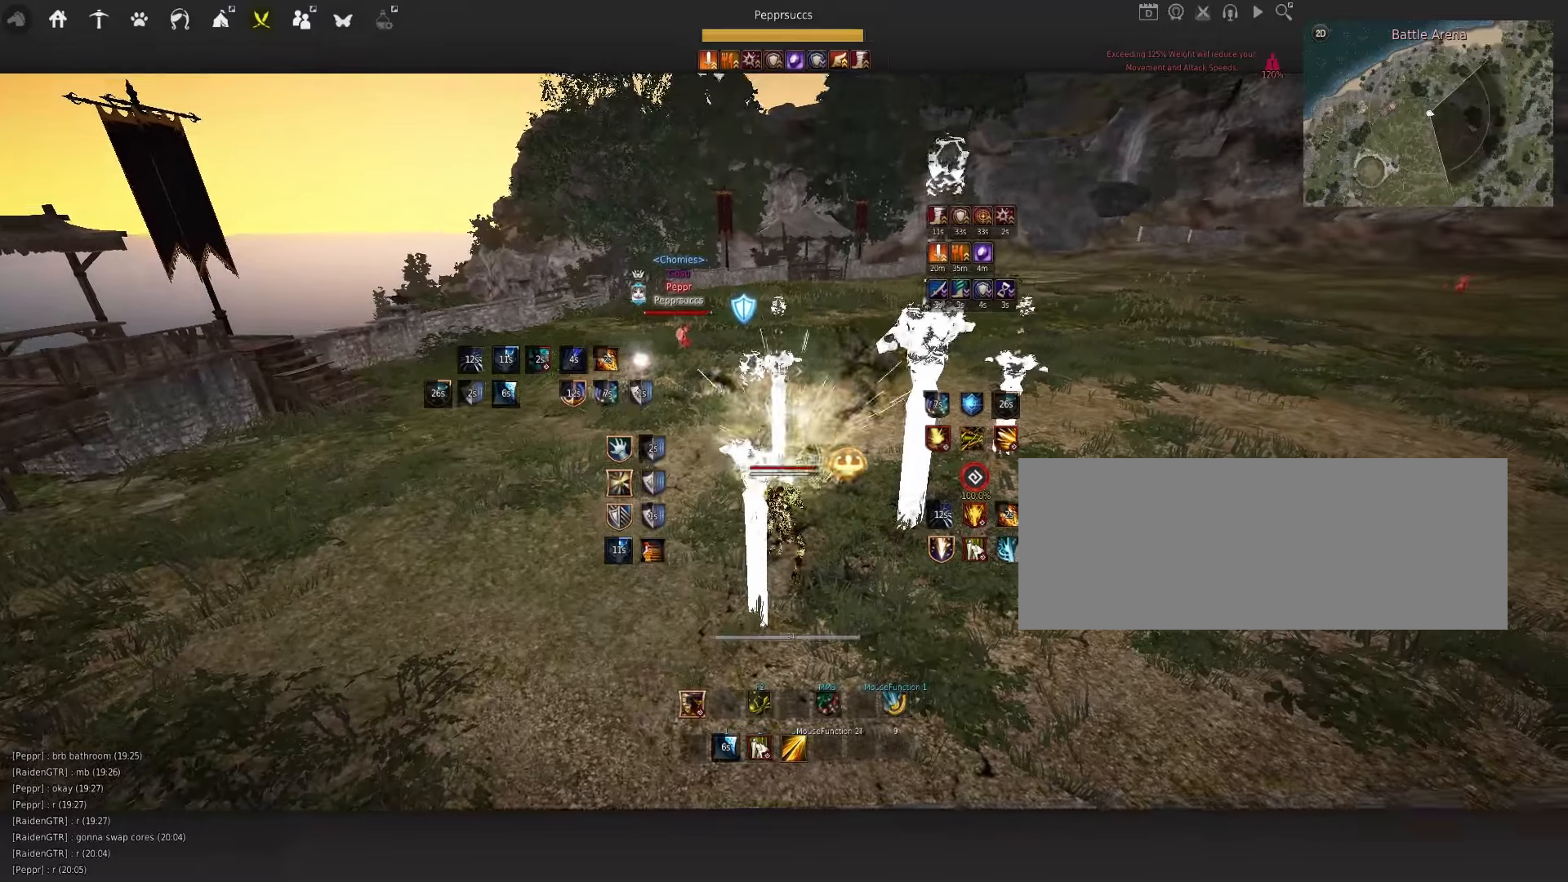
{"keys": [], "mouse": [], "events": [[266, "q", "down"], [400, "q", "up"]]}
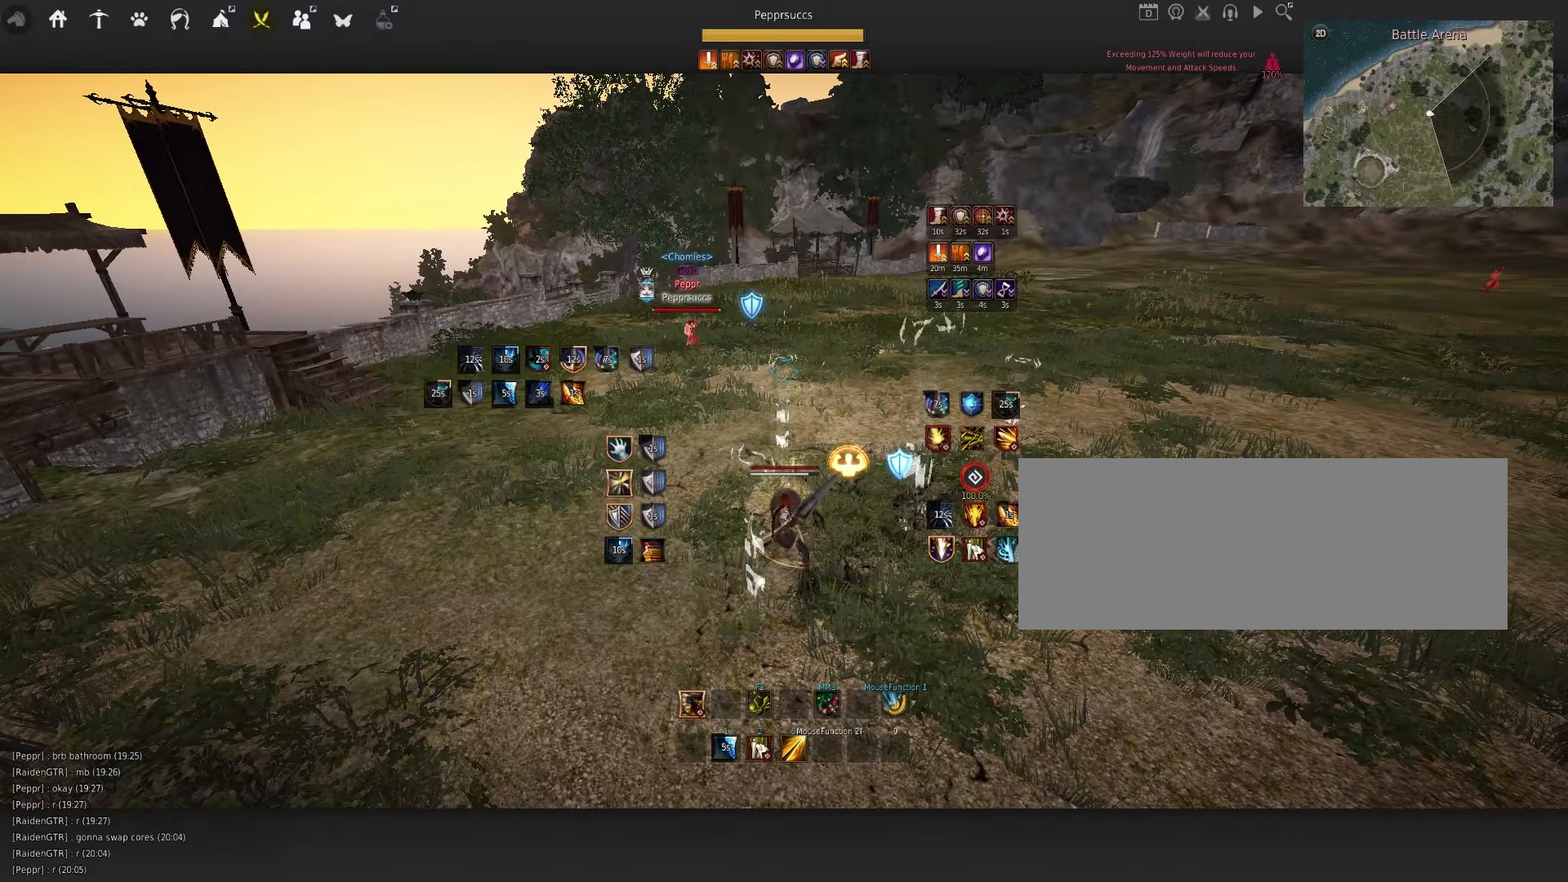
{"keys": ["a", "shift"], "mouse": [], "events": [[483, "a", "down"], [483, "shift", "down"]]}
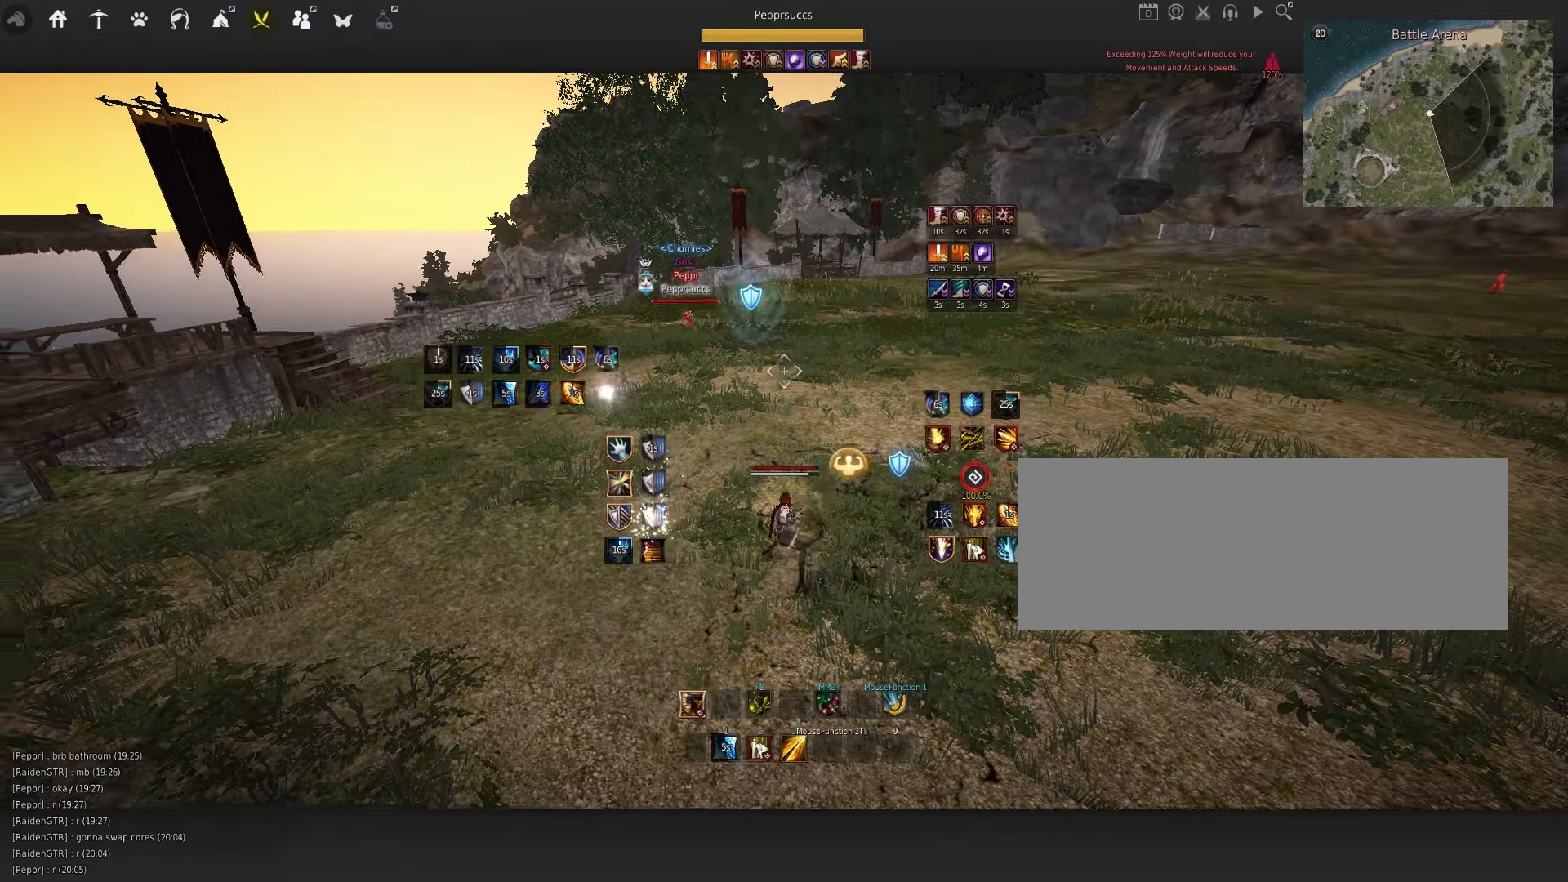
{"keys": [], "mouse": [], "events": [[133, "shift", "up"], [150, "a", "up"], [216, "w", "down"], [250, "f", "down"], [450, "f", "up"], [450, "w", "up"]]}
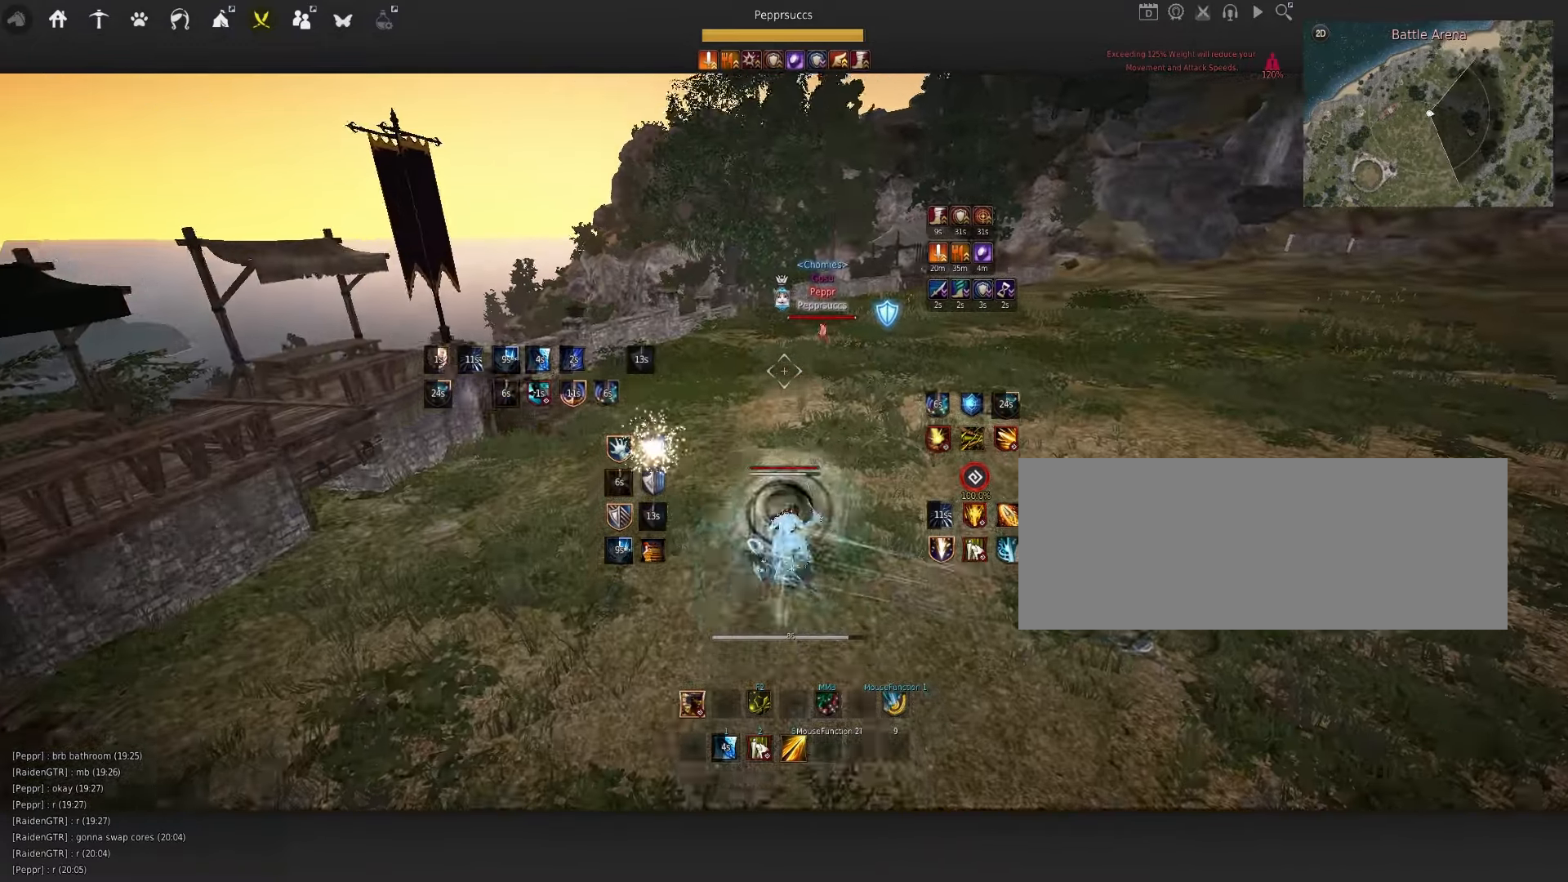
{"keys": [], "mouse": [], "events": [[283, "shift", "down"], [283, "w", "down"], [433, "shift", "up"], [450, "w", "up"]]}
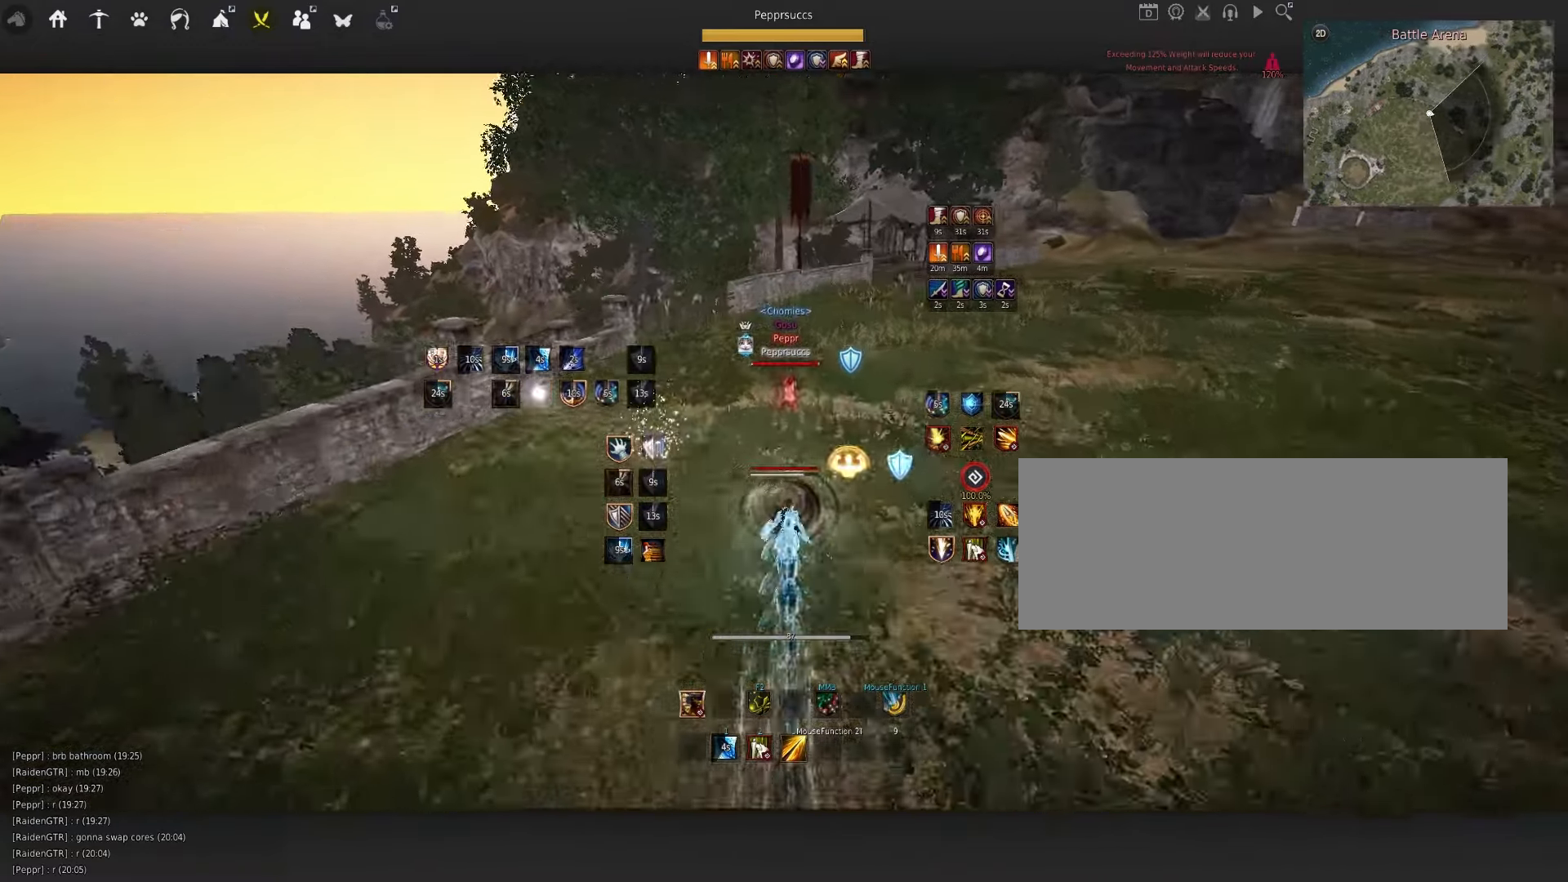
{"keys": [], "mouse": [], "events": [[50, "space", "down"], [166, "space", "up"], [216, "e", "down"], [283, "e", "up"]]}
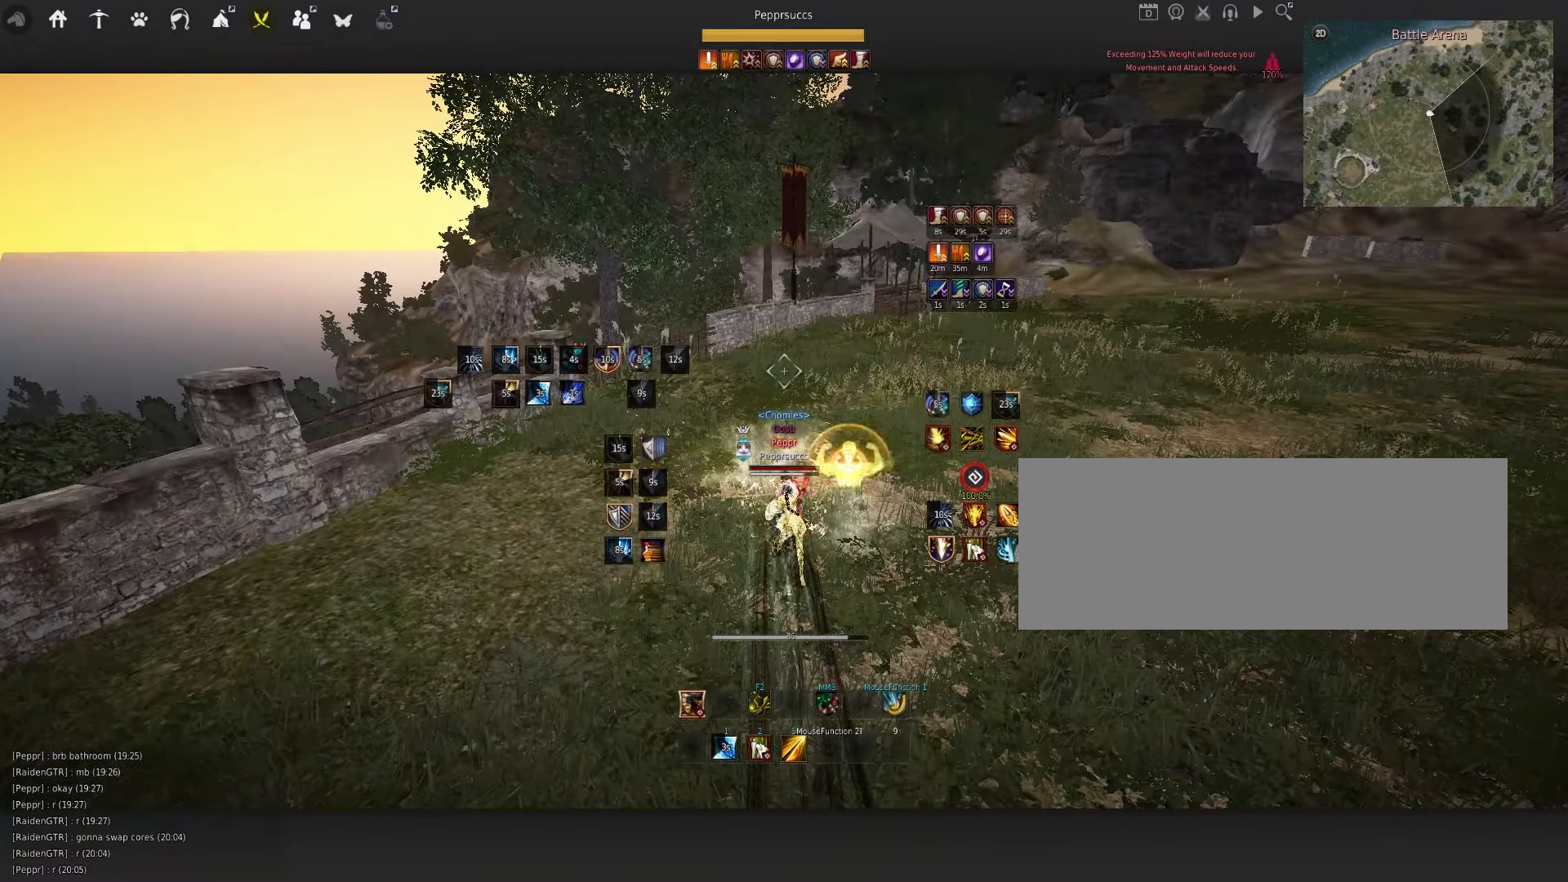
{"keys": [], "mouse": [], "events": []}
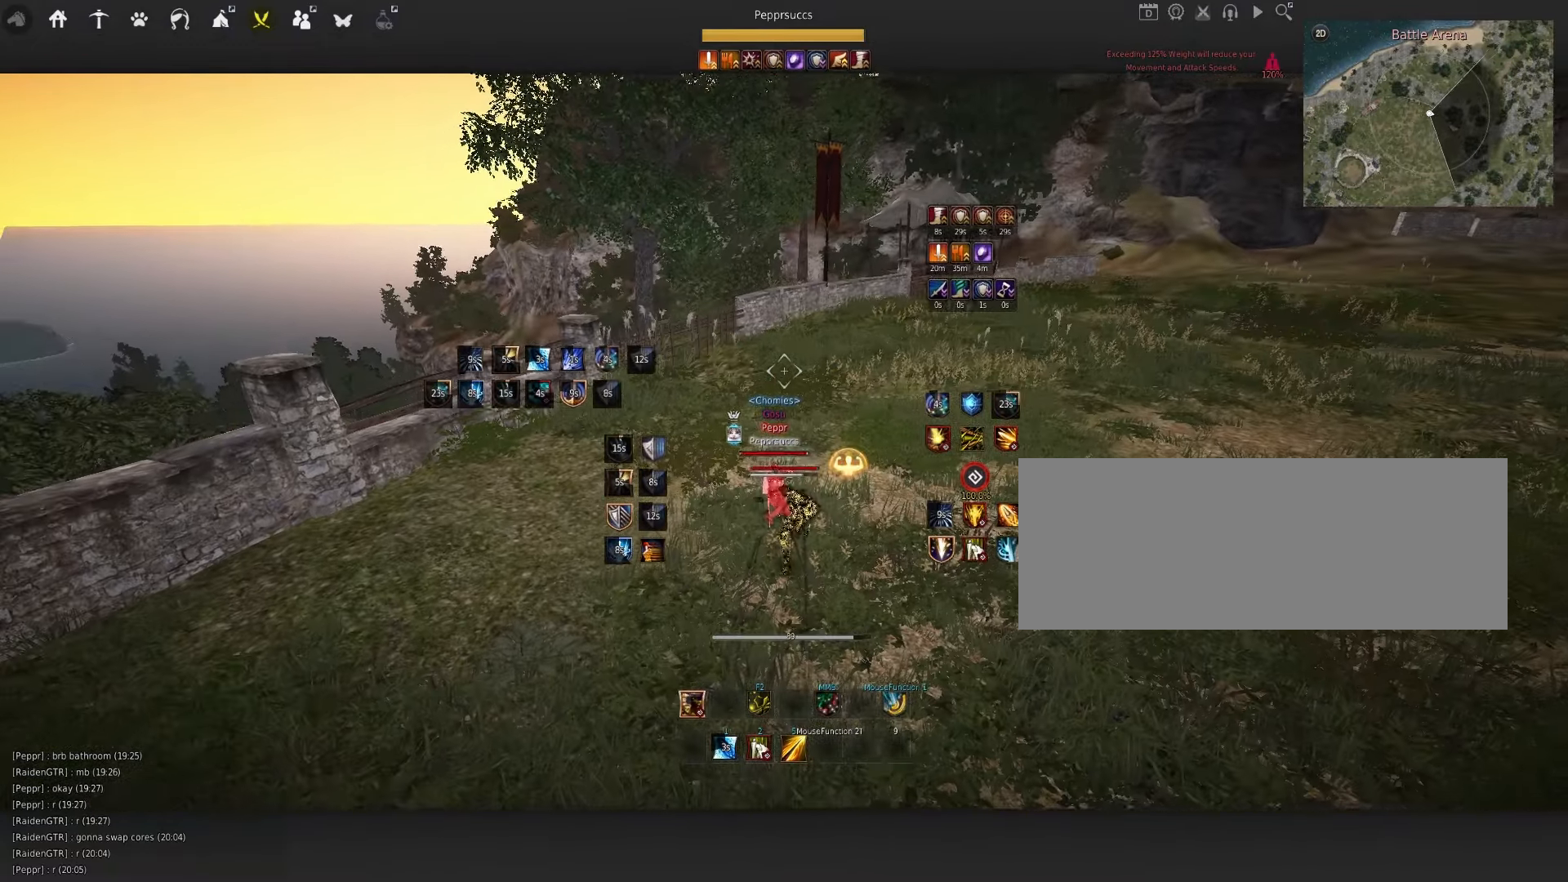
{"keys": [], "mouse": ["right"], "events": [[83, "space", "down"], [200, "q", "down"], [200, "space", "up"], [316, "q", "up"], [383, "mouse_right", "down"]]}
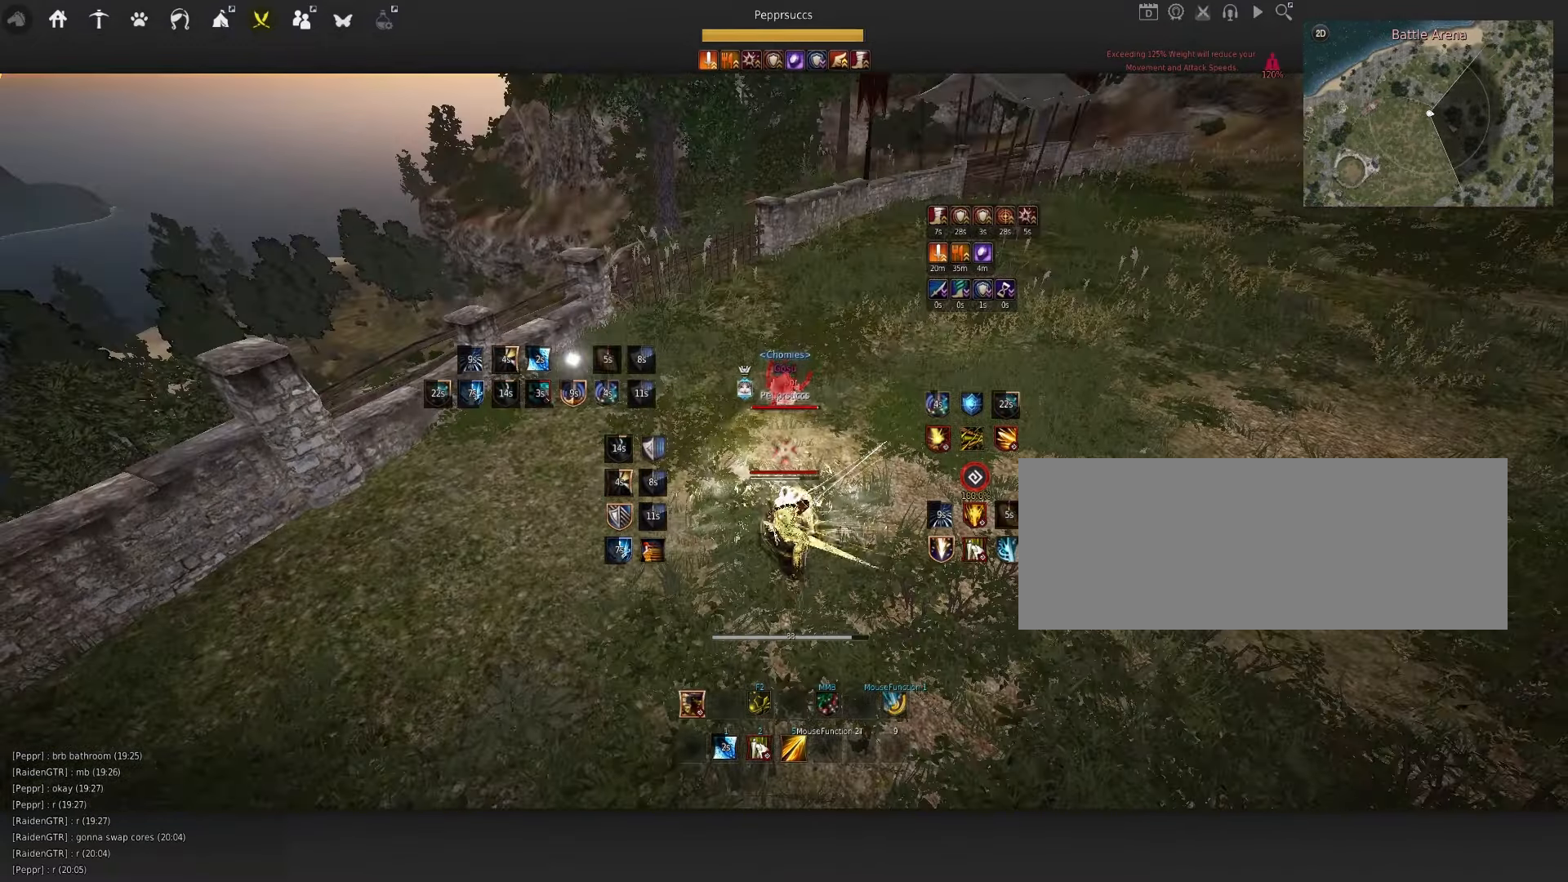
{"keys": ["f"], "mouse": [], "events": [[50, "mouse_right", "up"], [150, "w", "down"], [183, "f", "down"], [483, "w", "up"]]}
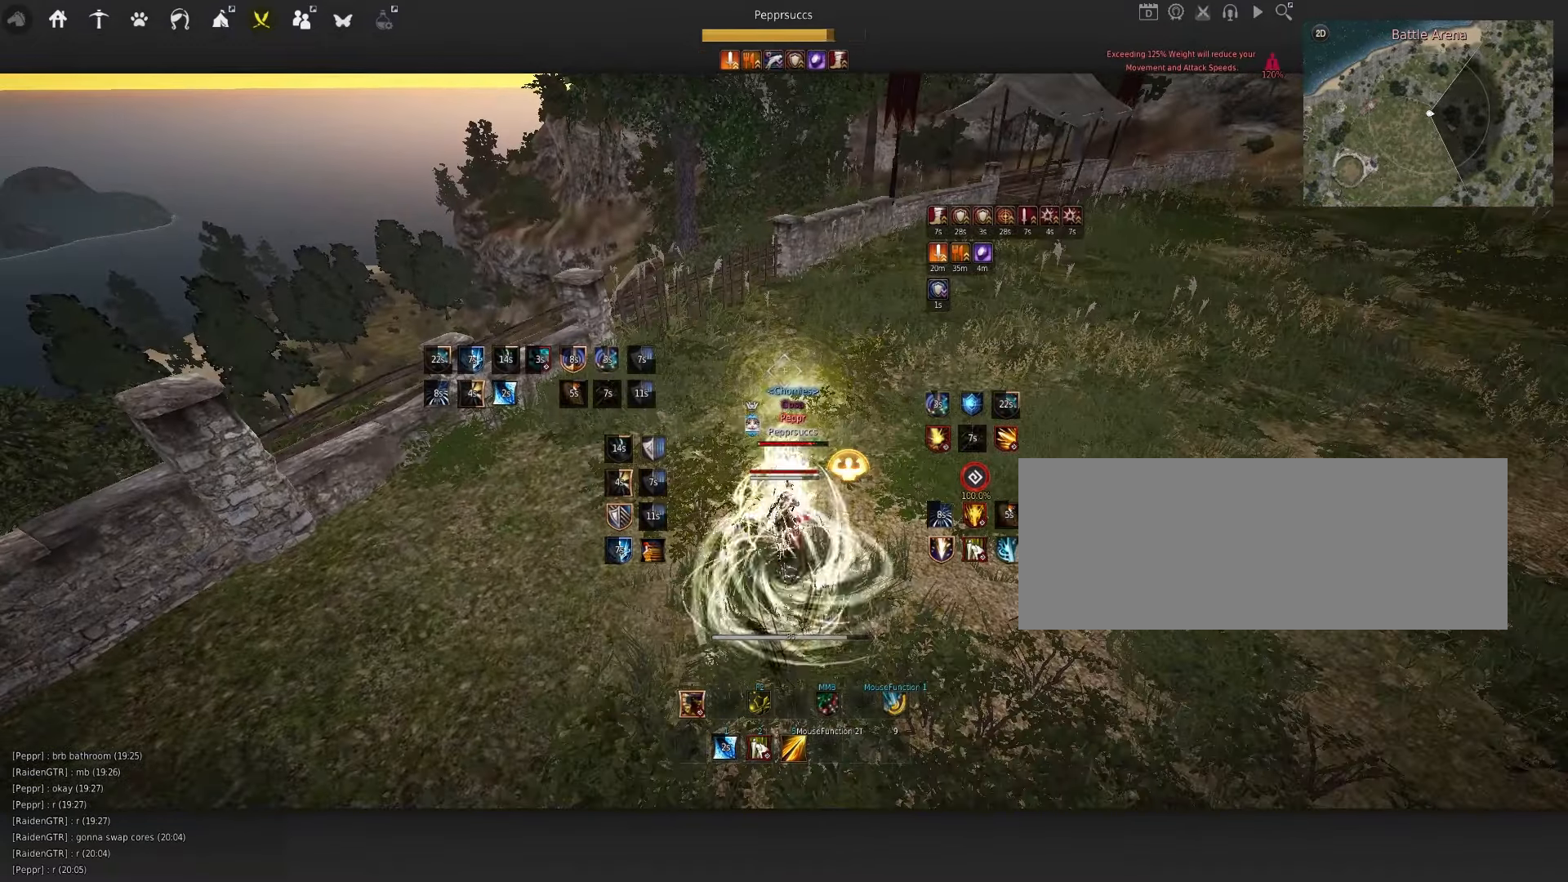
{"keys": ["q", "shift"], "mouse": [], "events": [[16, "f", "up"], [100, "shift", "down"], [133, "q", "down"]]}
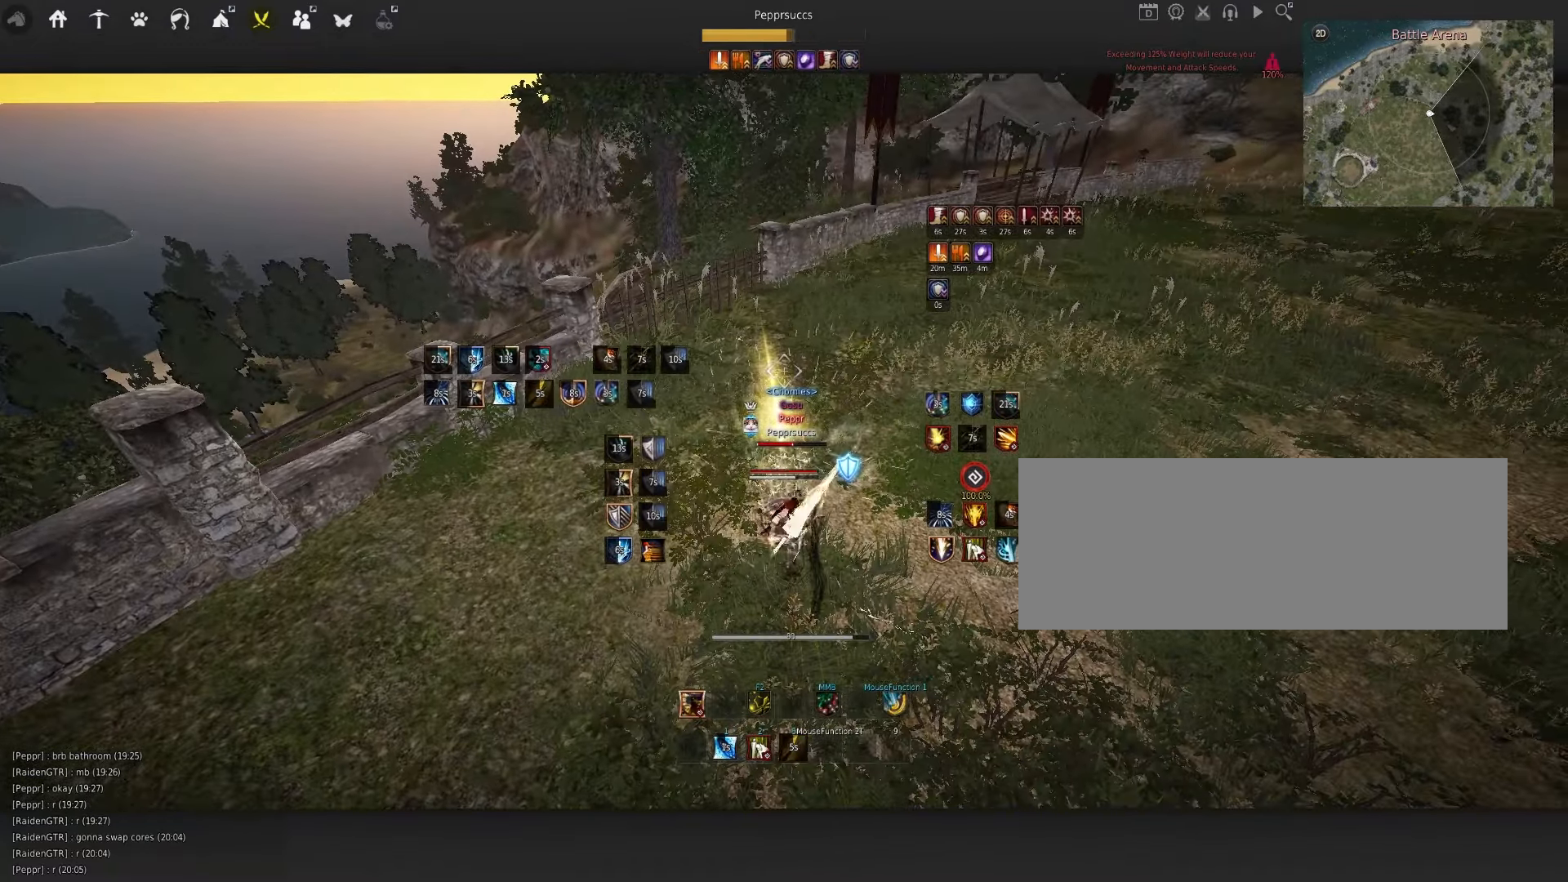
{"keys": ["q"], "mouse": [], "events": [[83, "shift", "up"]]}
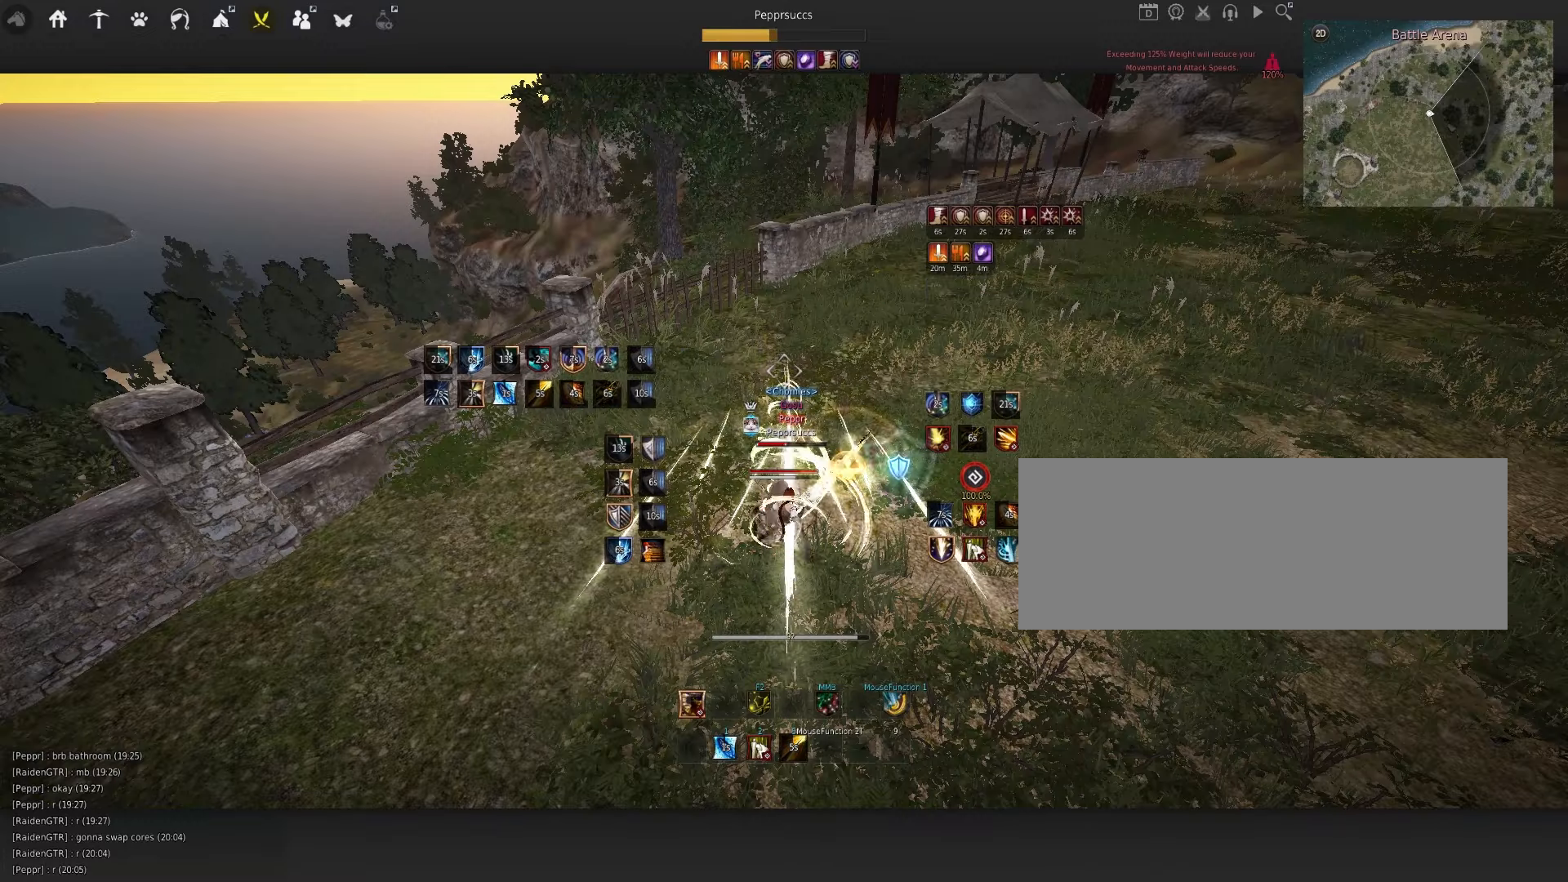
{"keys": ["c"], "mouse": [], "events": [[133, "d", "down"], [133, "q", "up"], [300, "d", "up"], [467, "c", "down"]]}
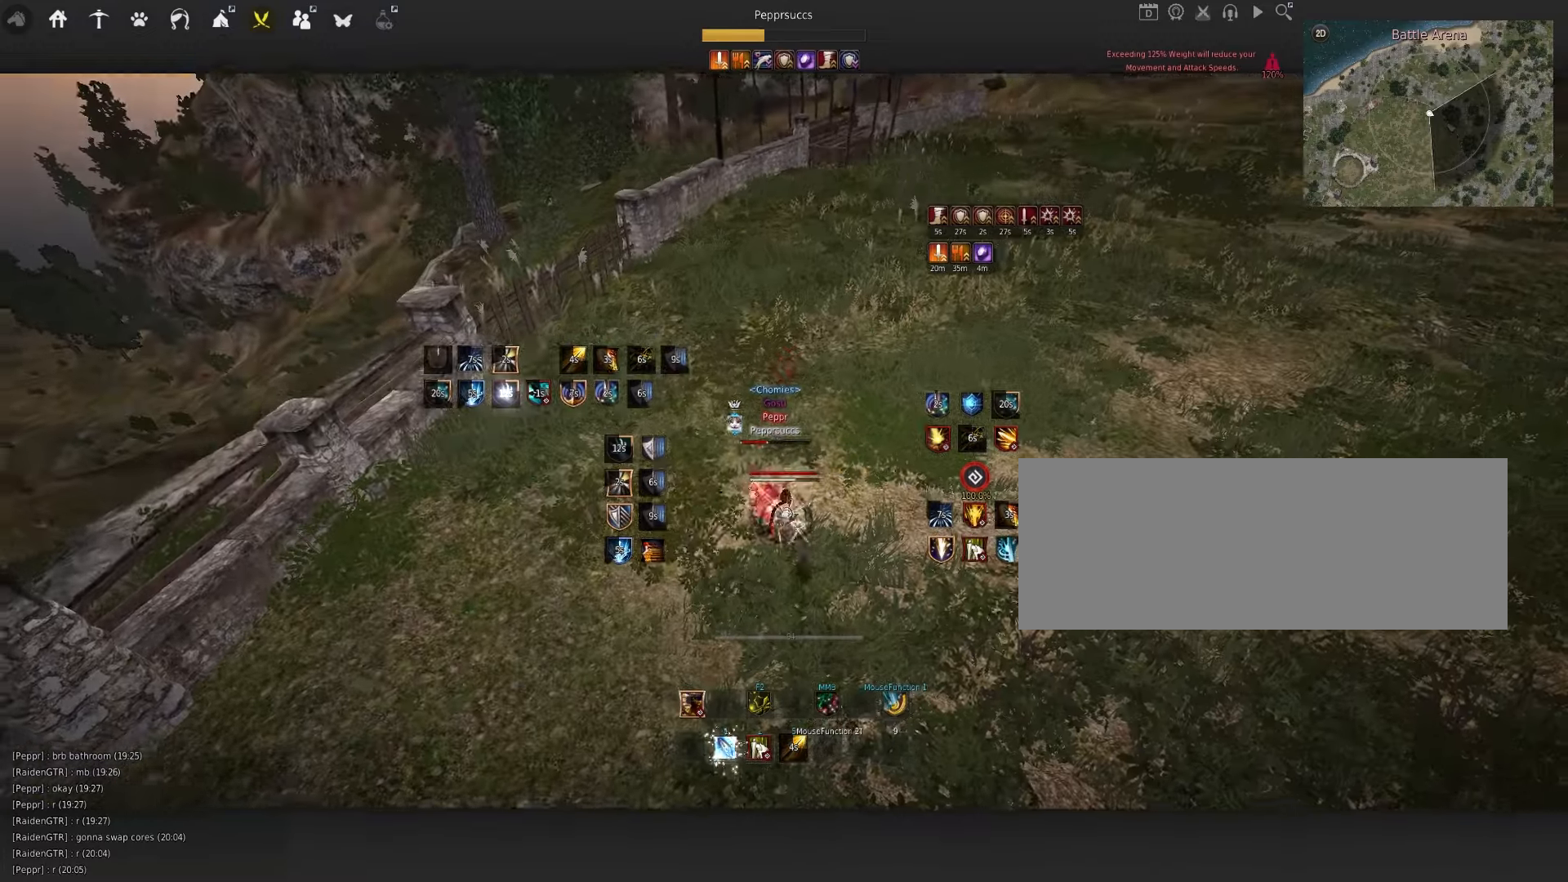
{"keys": ["shift"], "mouse": ["left"], "events": [[83, "c", "up"], [233, "shift", "down"], [250, "mouse_left", "down"]]}
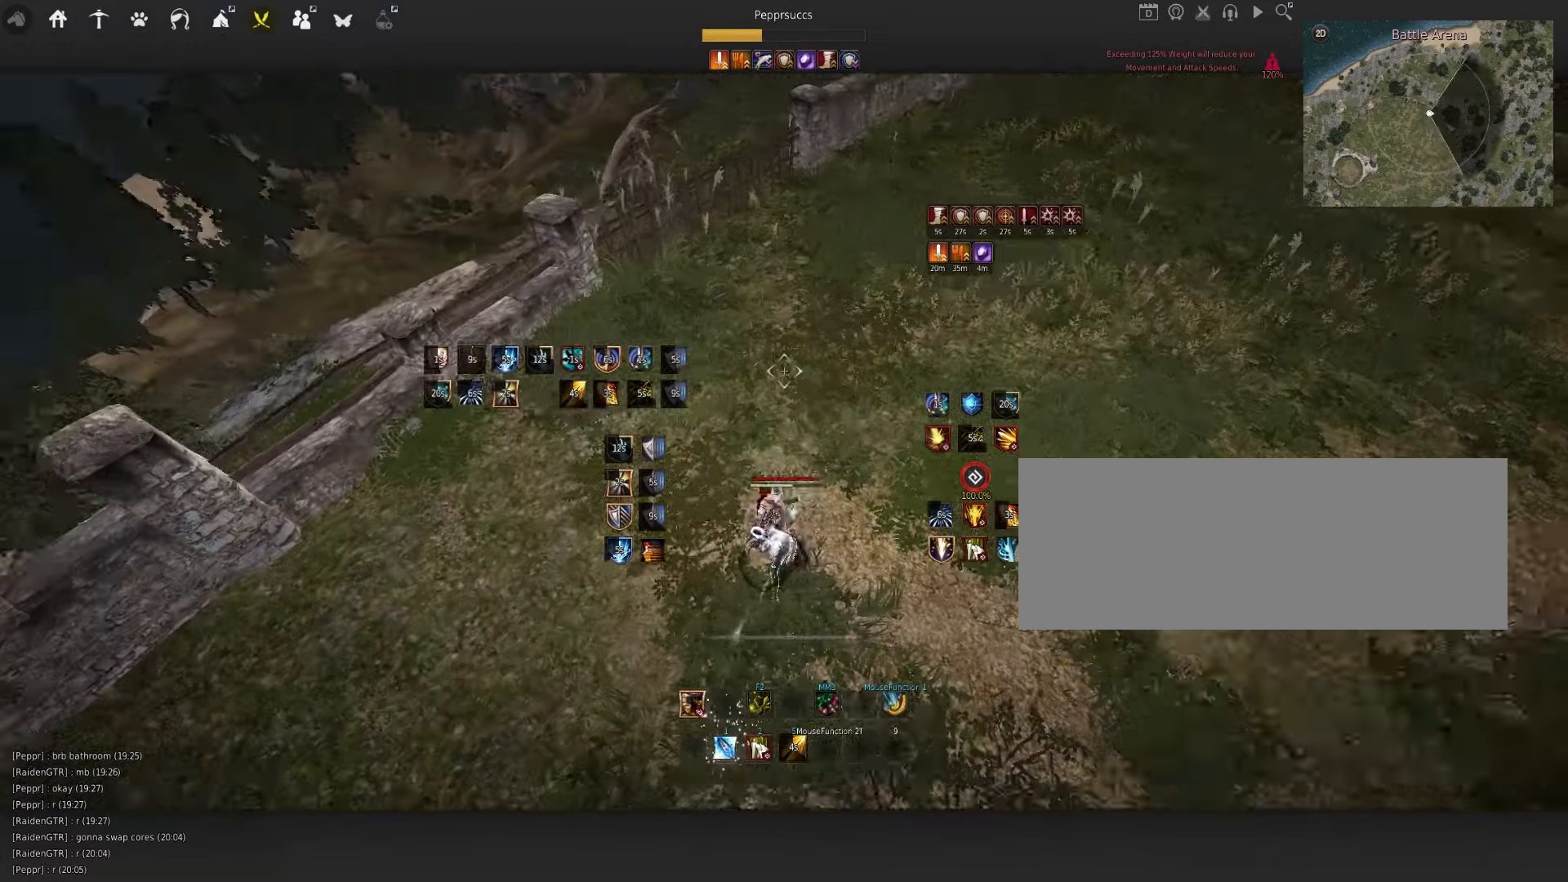
{"keys": [], "mouse": [], "events": [[83, "mouse_left", "up"], [83, "shift", "up"], [183, "space", "down"], [267, "q", "down"], [283, "space", "up"], [400, "q", "up"]]}
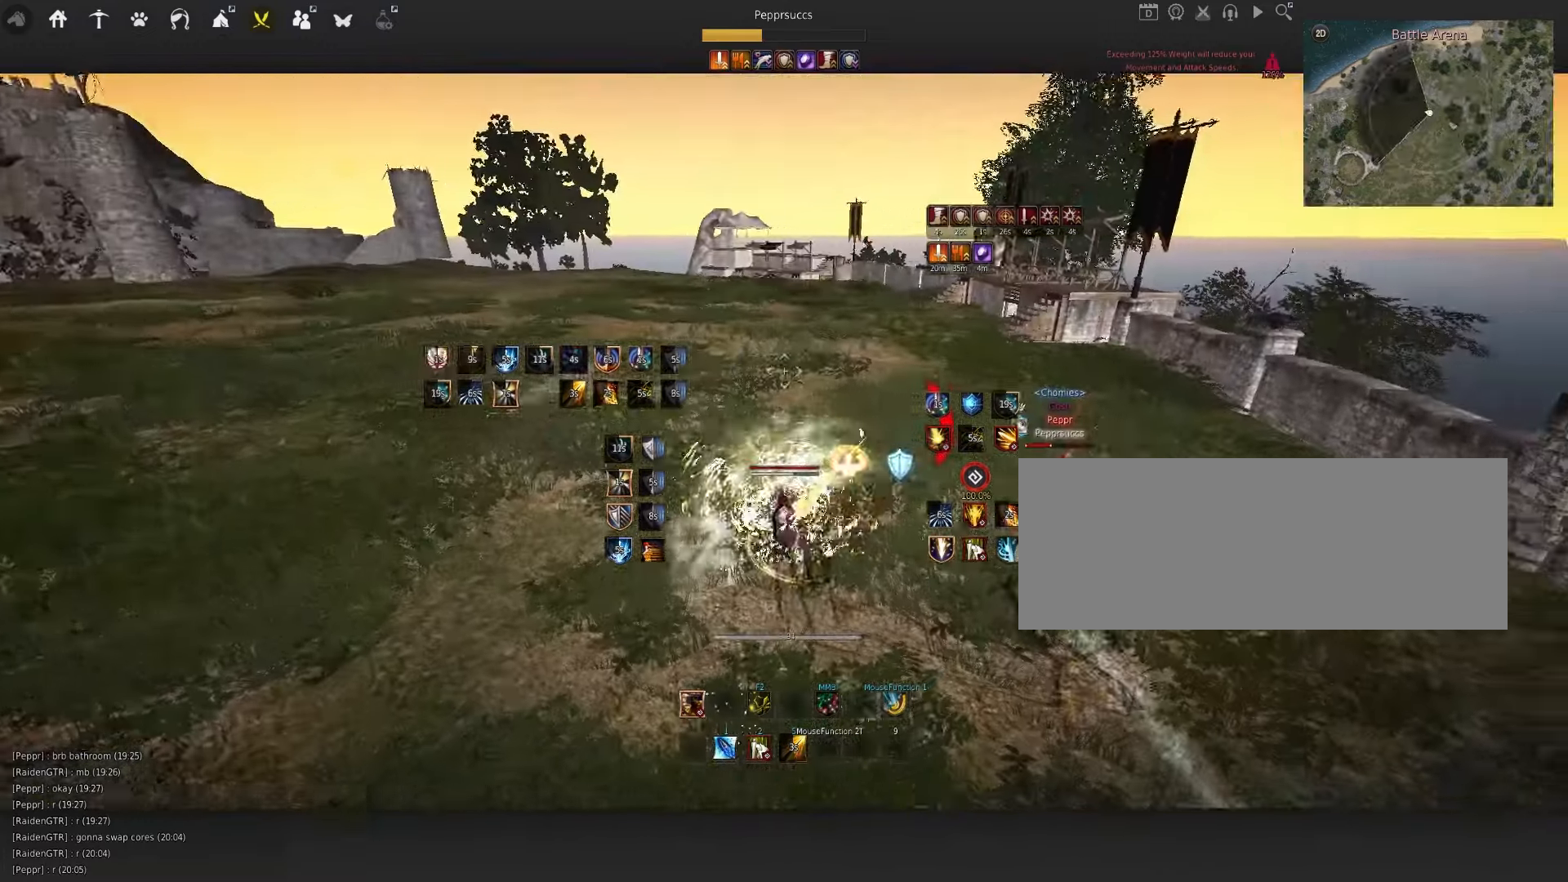
{"keys": [], "mouse": [], "events": [[33, "f", "down"], [167, "f", "up"]]}
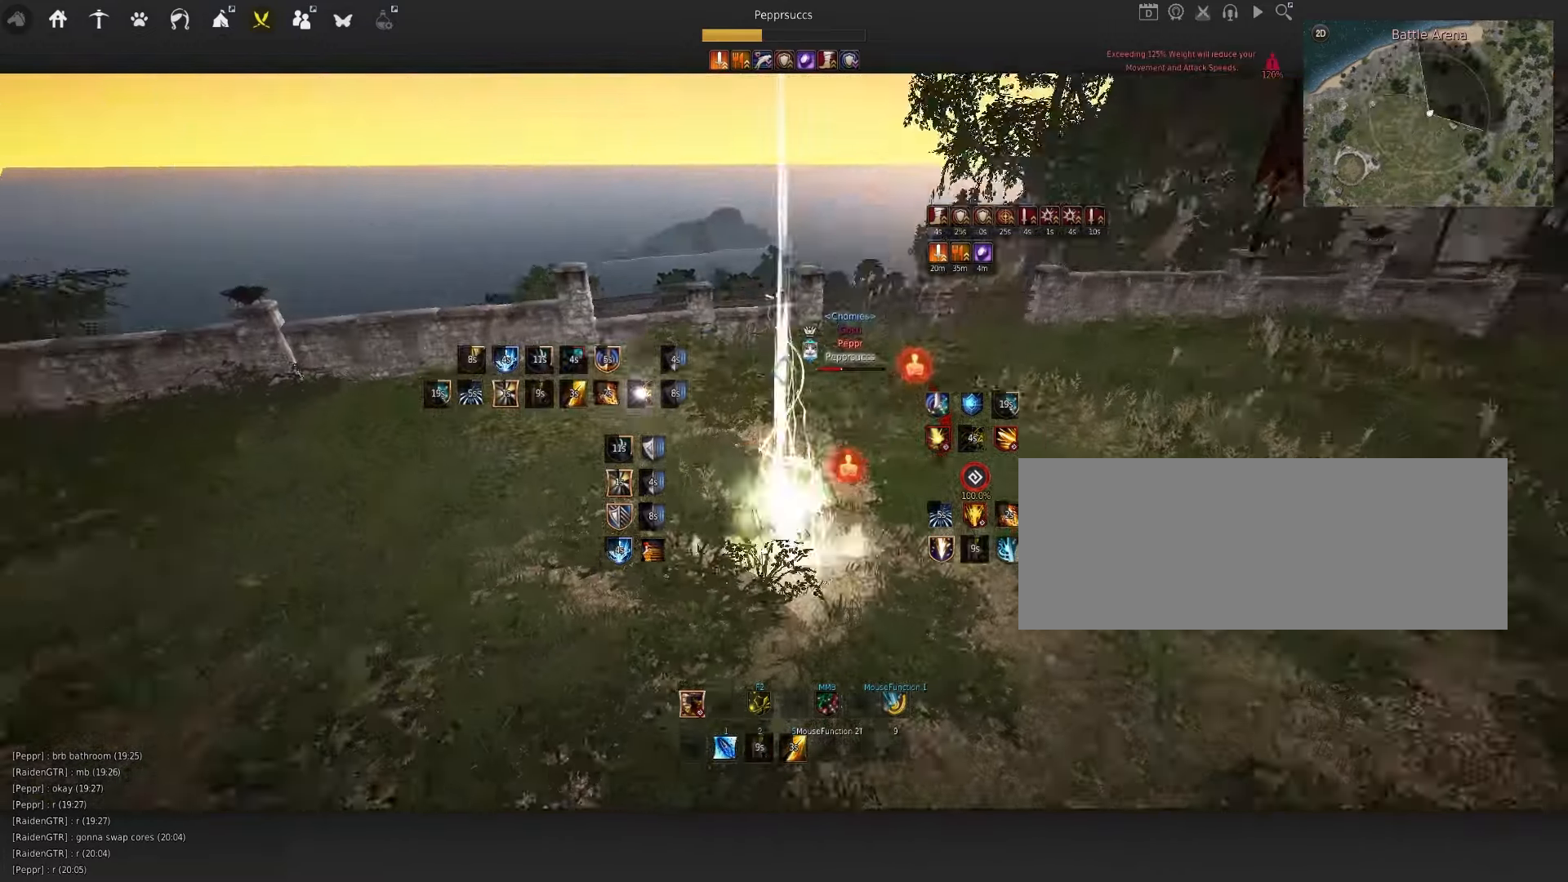
{"keys": [], "mouse": [], "events": []}
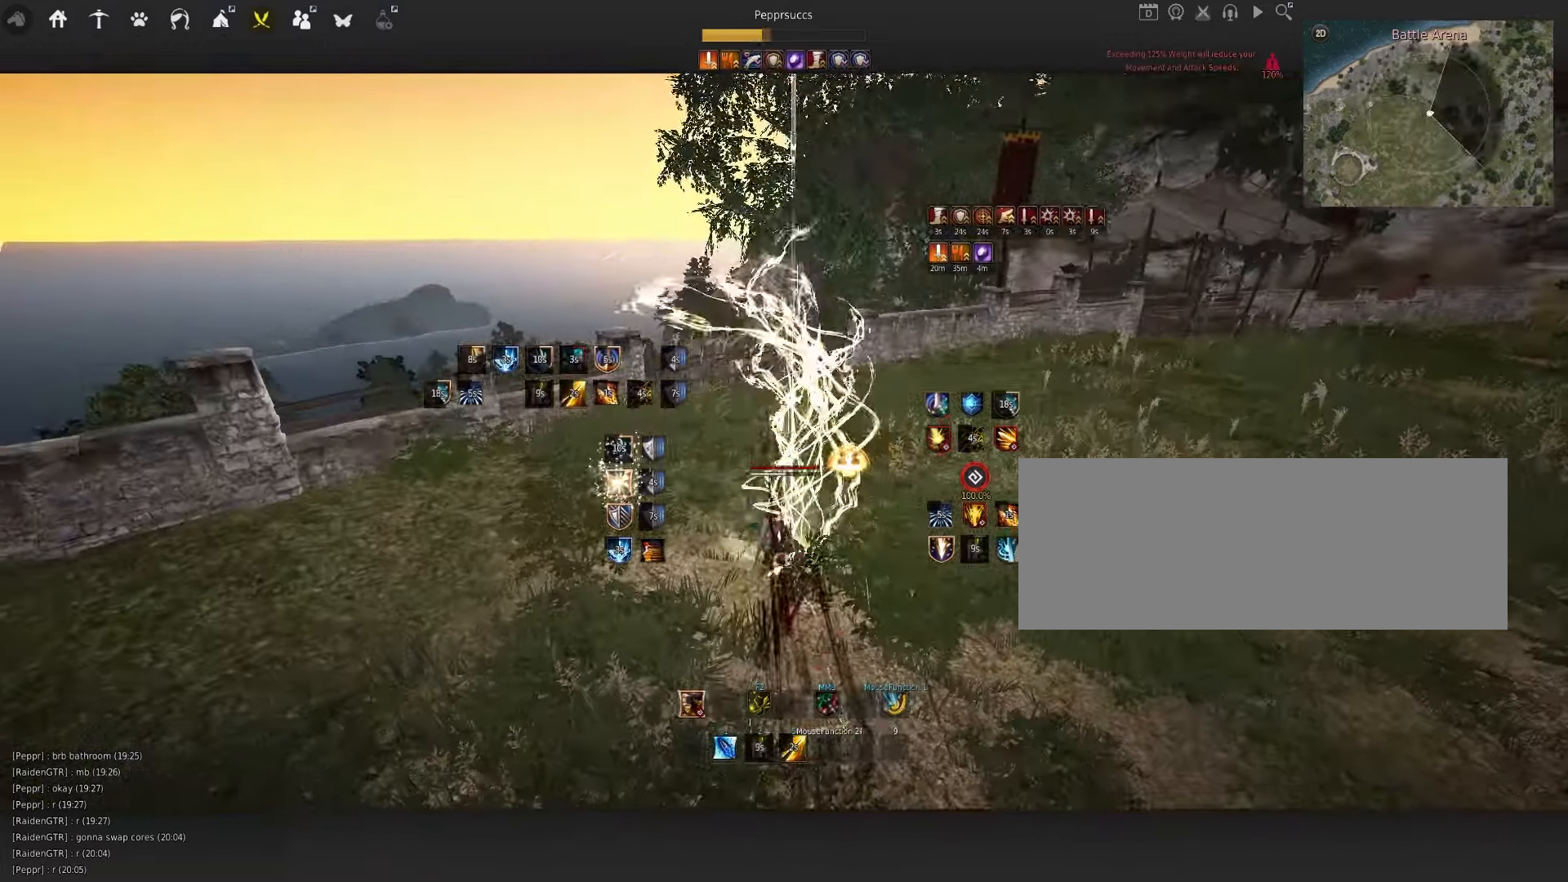
{"keys": ["q", "s"], "mouse": ["left"], "events": [[133, "mouse_left", "down"], [317, "mouse_left", "up"], [333, "q", "down"], [417, "s", "down"], [500, "mouse_left", "down"]]}
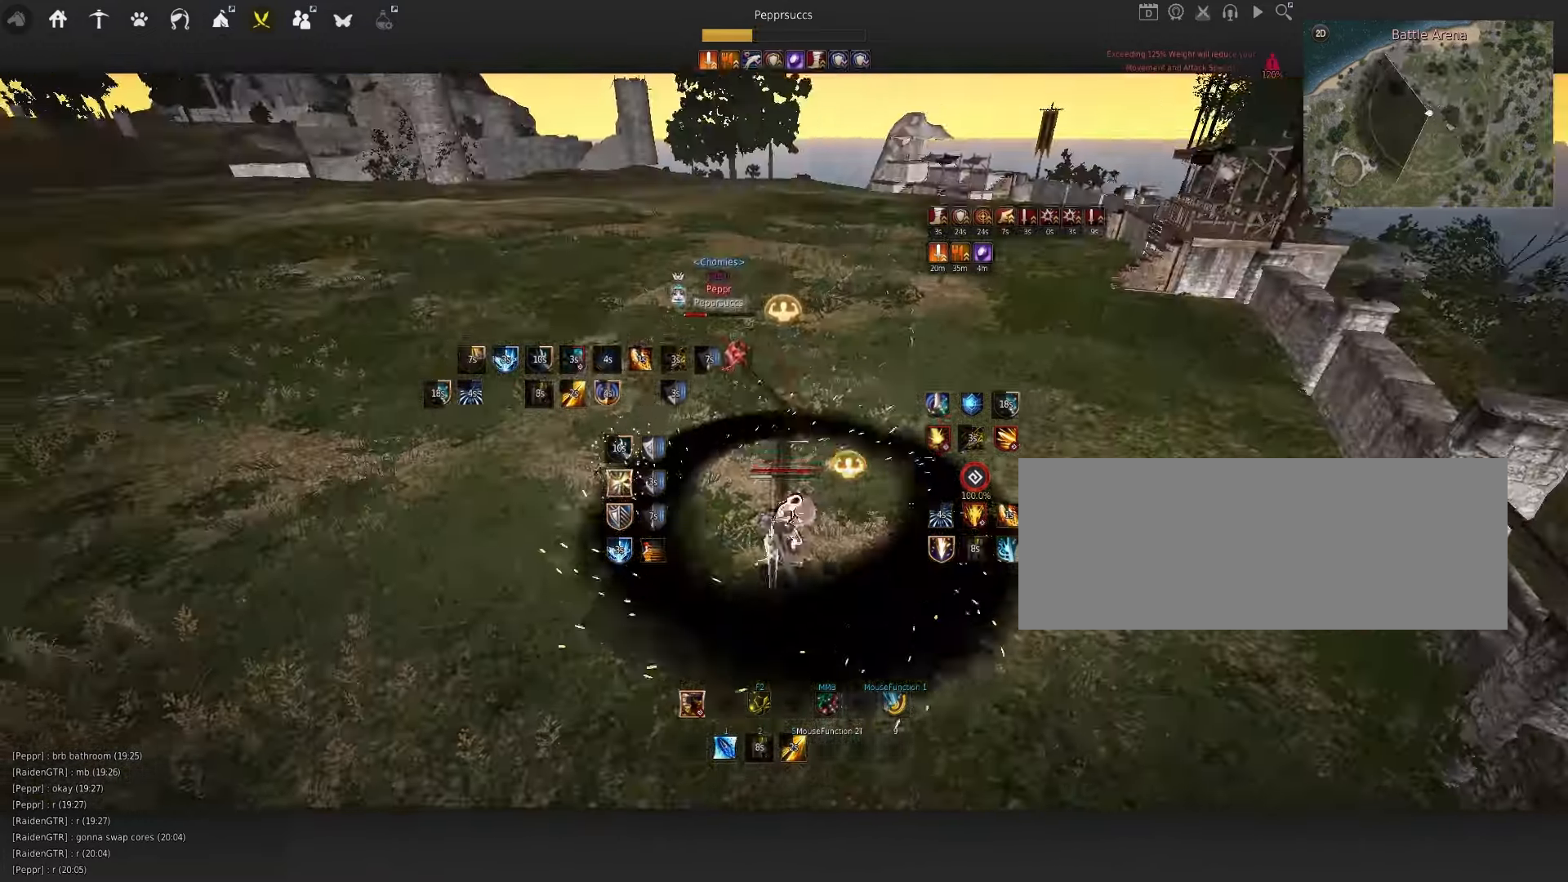
{"keys": ["s"], "mouse": ["left"], "events": [[50, "q", "up"]]}
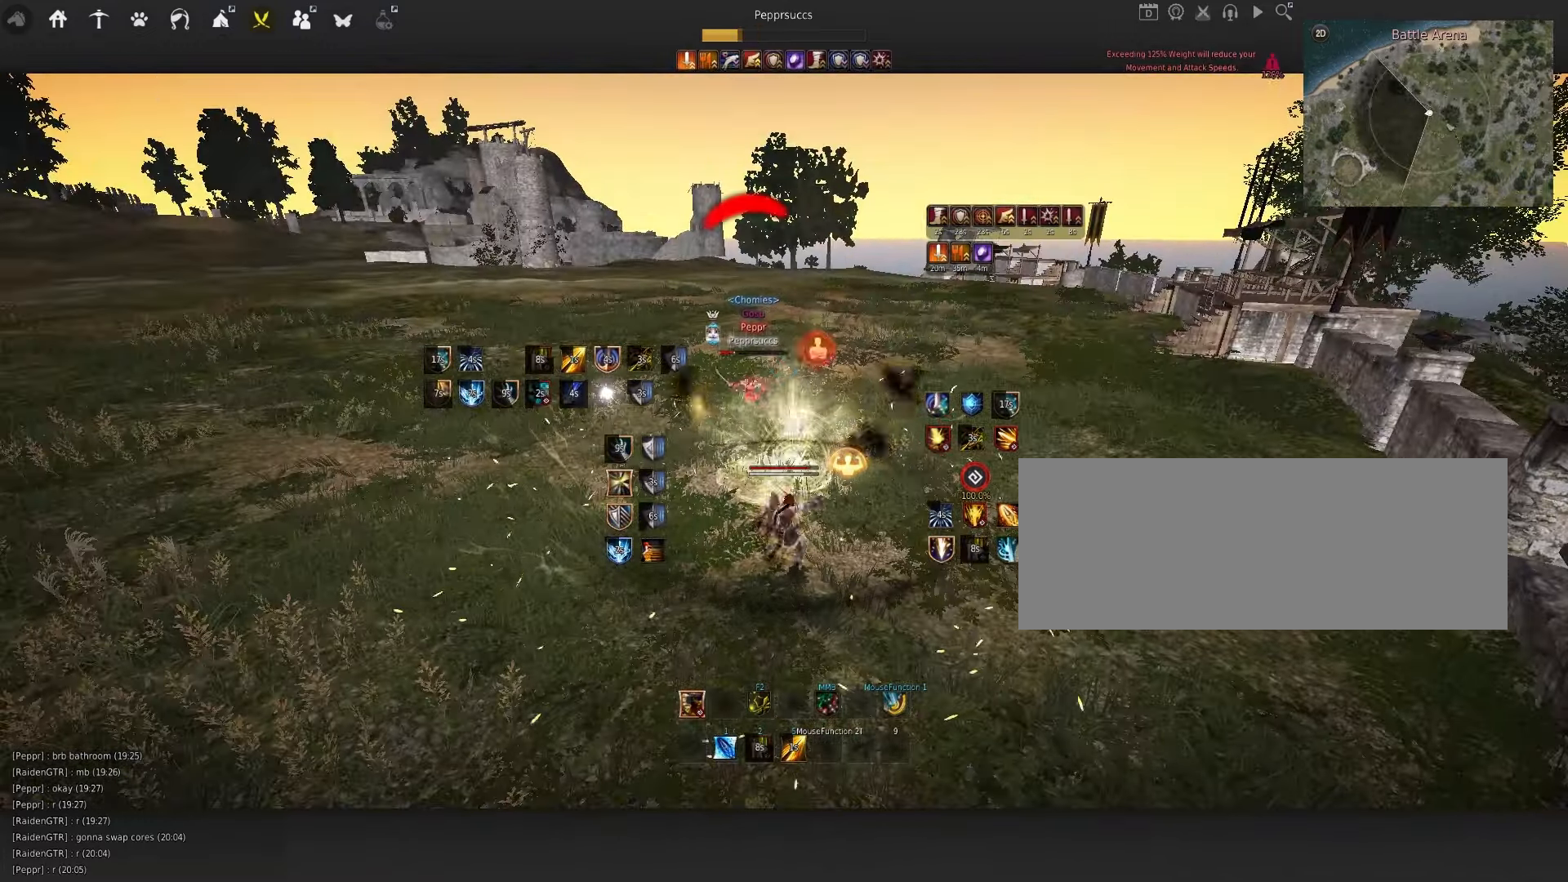
{"keys": ["s"], "mouse": [], "events": [[450, "mouse_left", "up"]]}